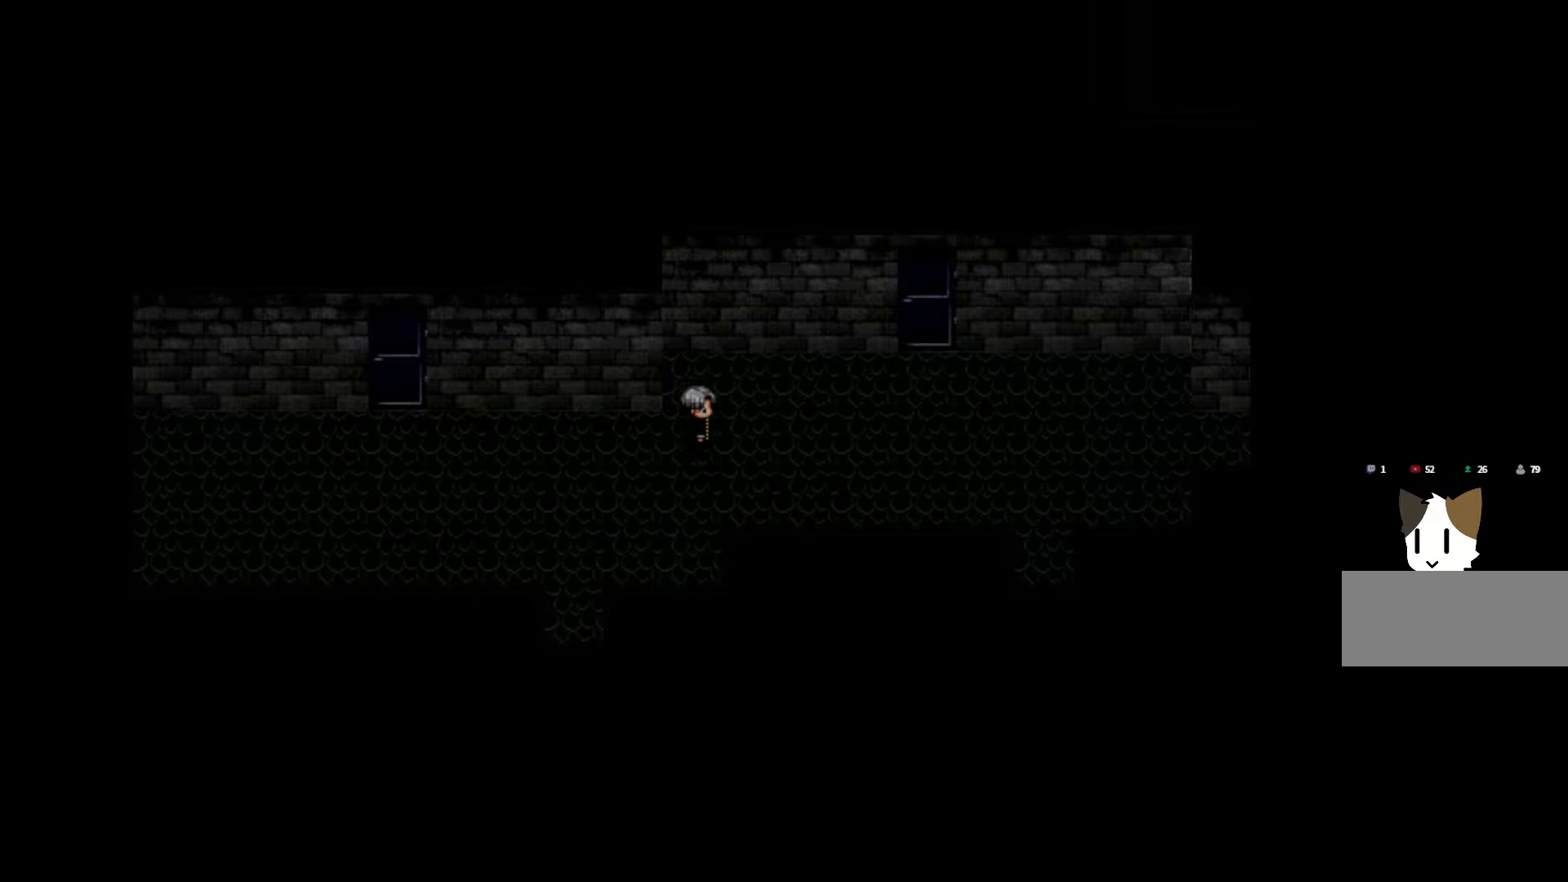
Gameplay with keyboard and mouse; each line is a JSON object with the keys held at the frame after it. "events" lists presses ("down") and releases ("up") of "1", "2", "3", "4", "5", "6", "7", "a", "d", "e", "q", "r", "s", "space" and "w" between this image and that frame as [ms after this image, input, new state], when the widget could be followed in between. No other keys are recorded. Mouse buttons are not recorded. Not read: mouse_move.
{"keys": [], "events": []}
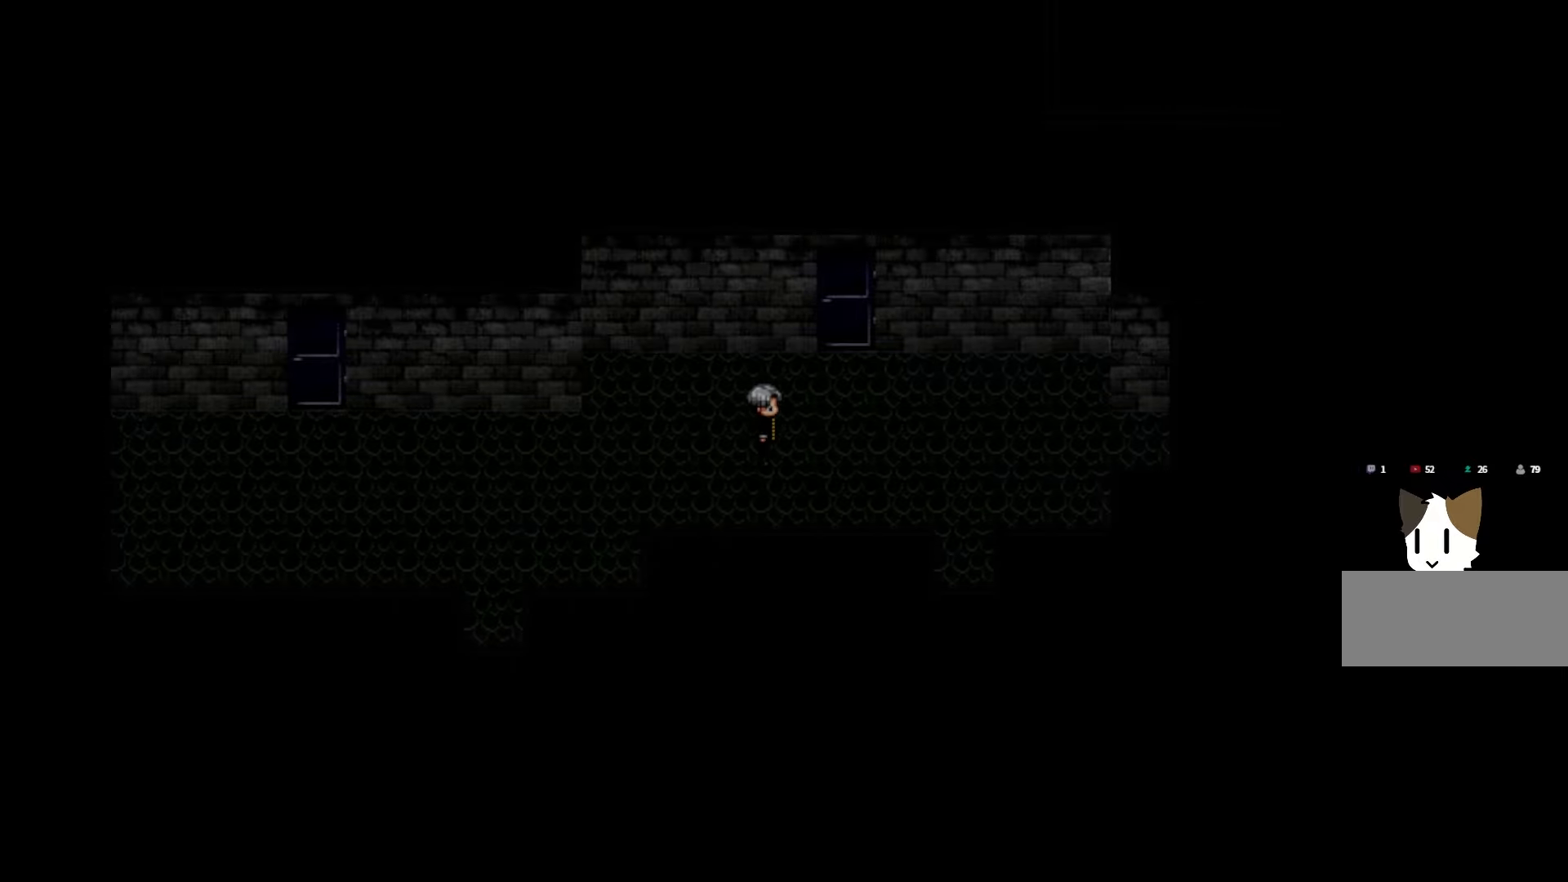
{"keys": [], "events": []}
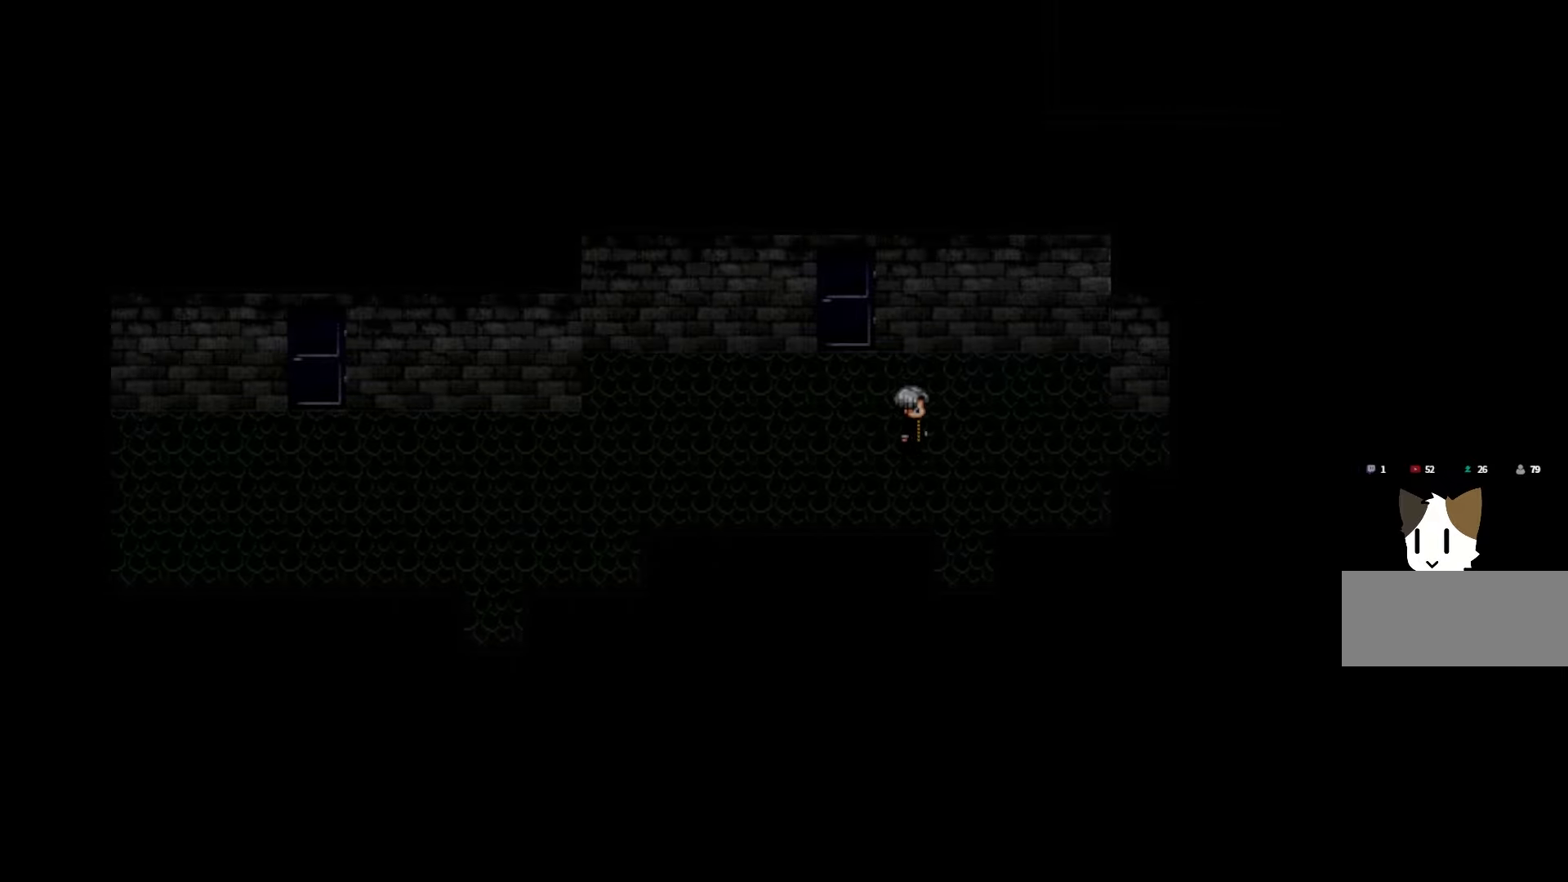
{"keys": [], "events": []}
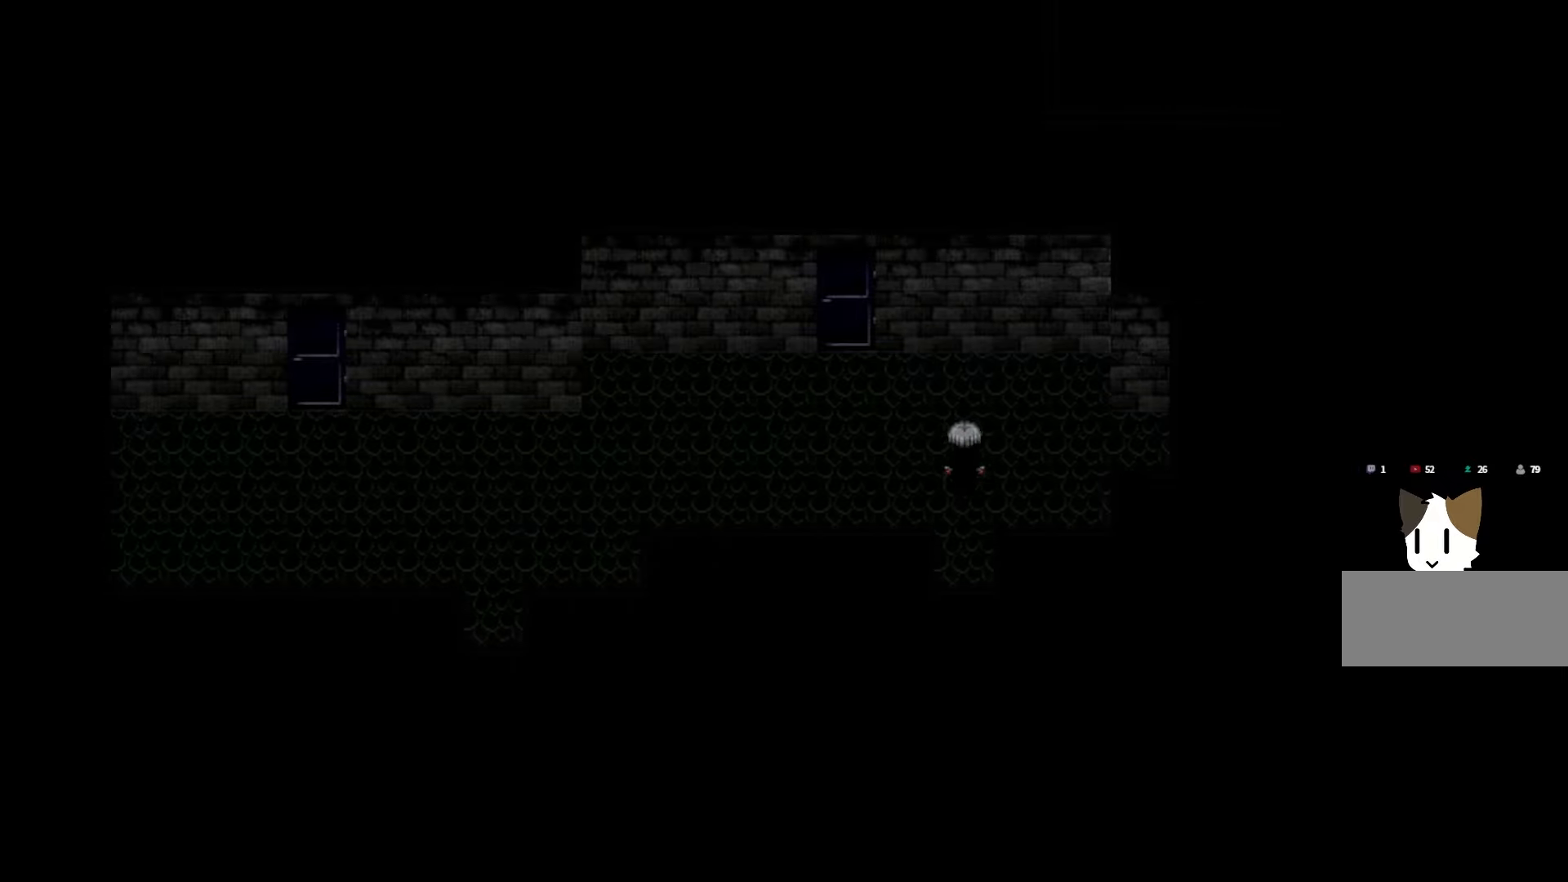
{"keys": [], "events": []}
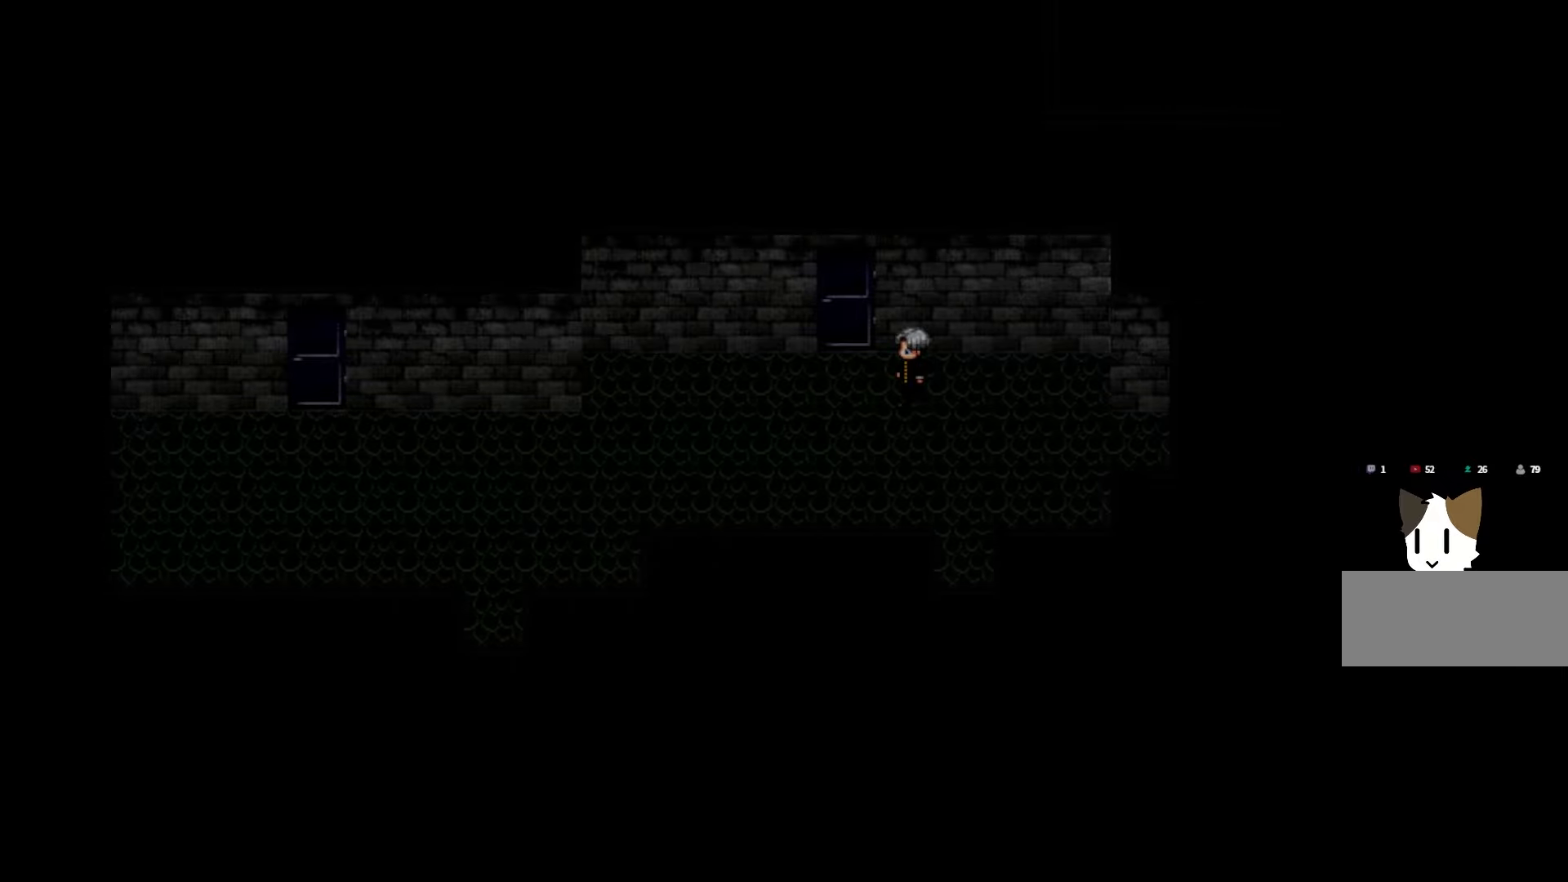
{"keys": [], "events": []}
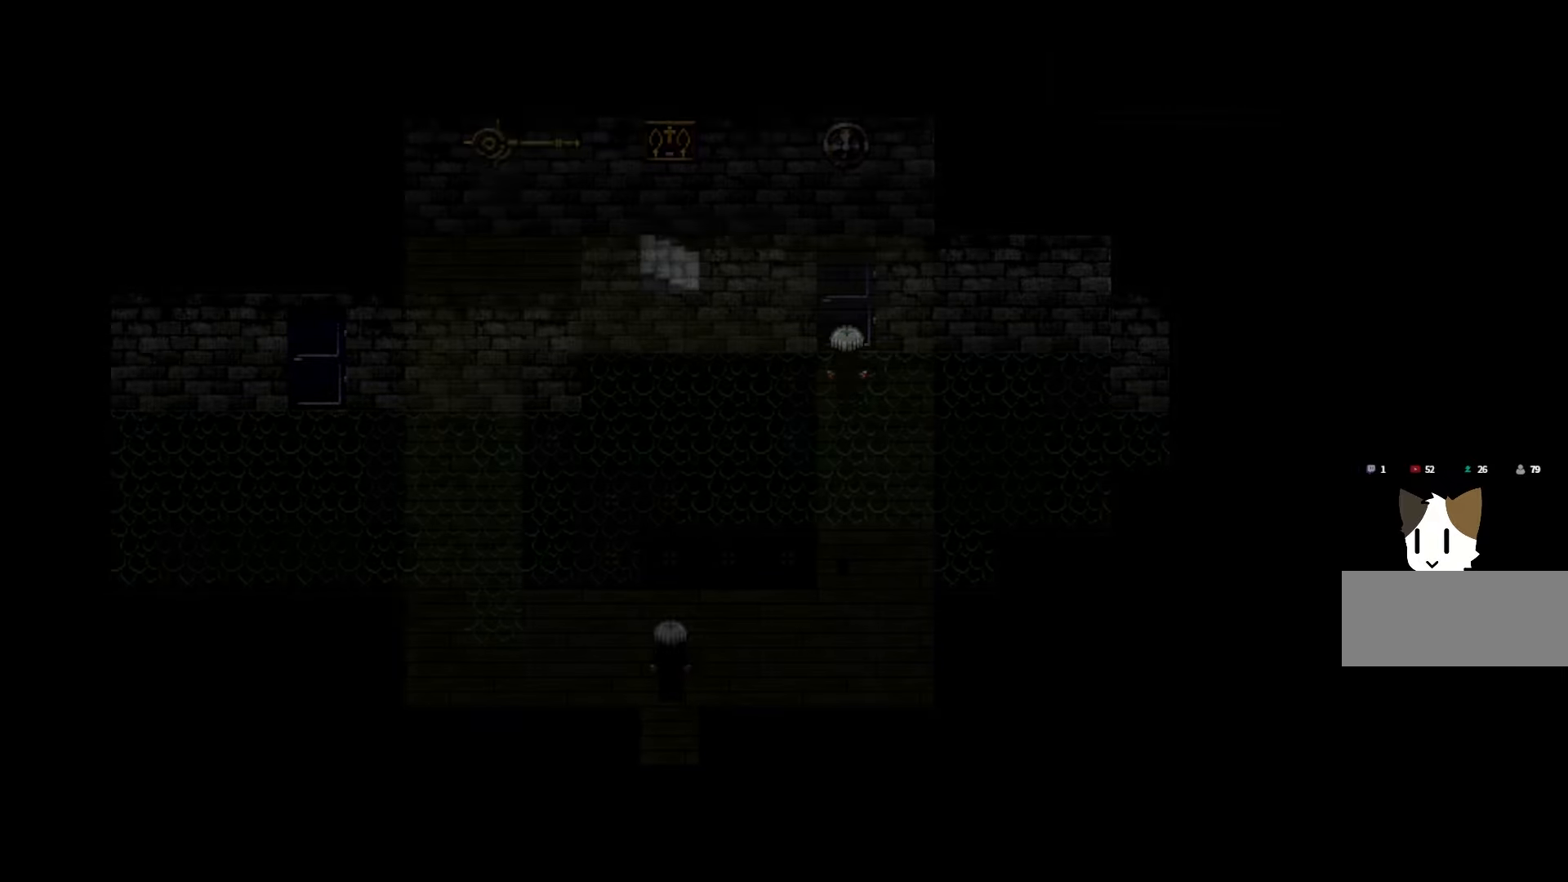
{"keys": [], "events": []}
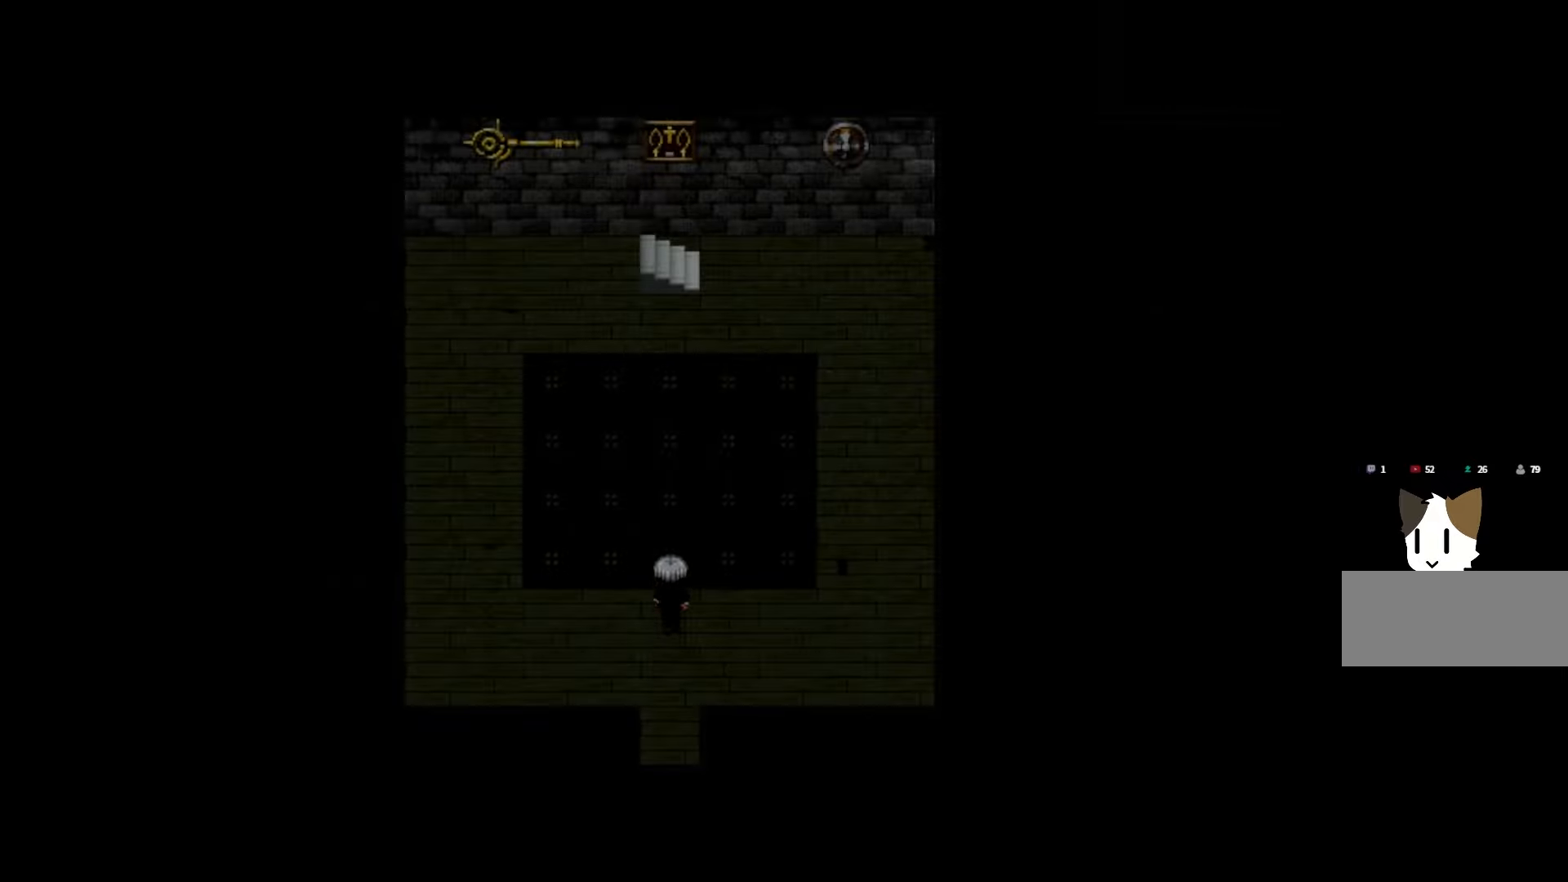
{"keys": ["space"], "events": [[33, "space", "down"], [183, "space", "up"], [266, "space", "down"], [416, "space", "up"], [500, "space", "down"]]}
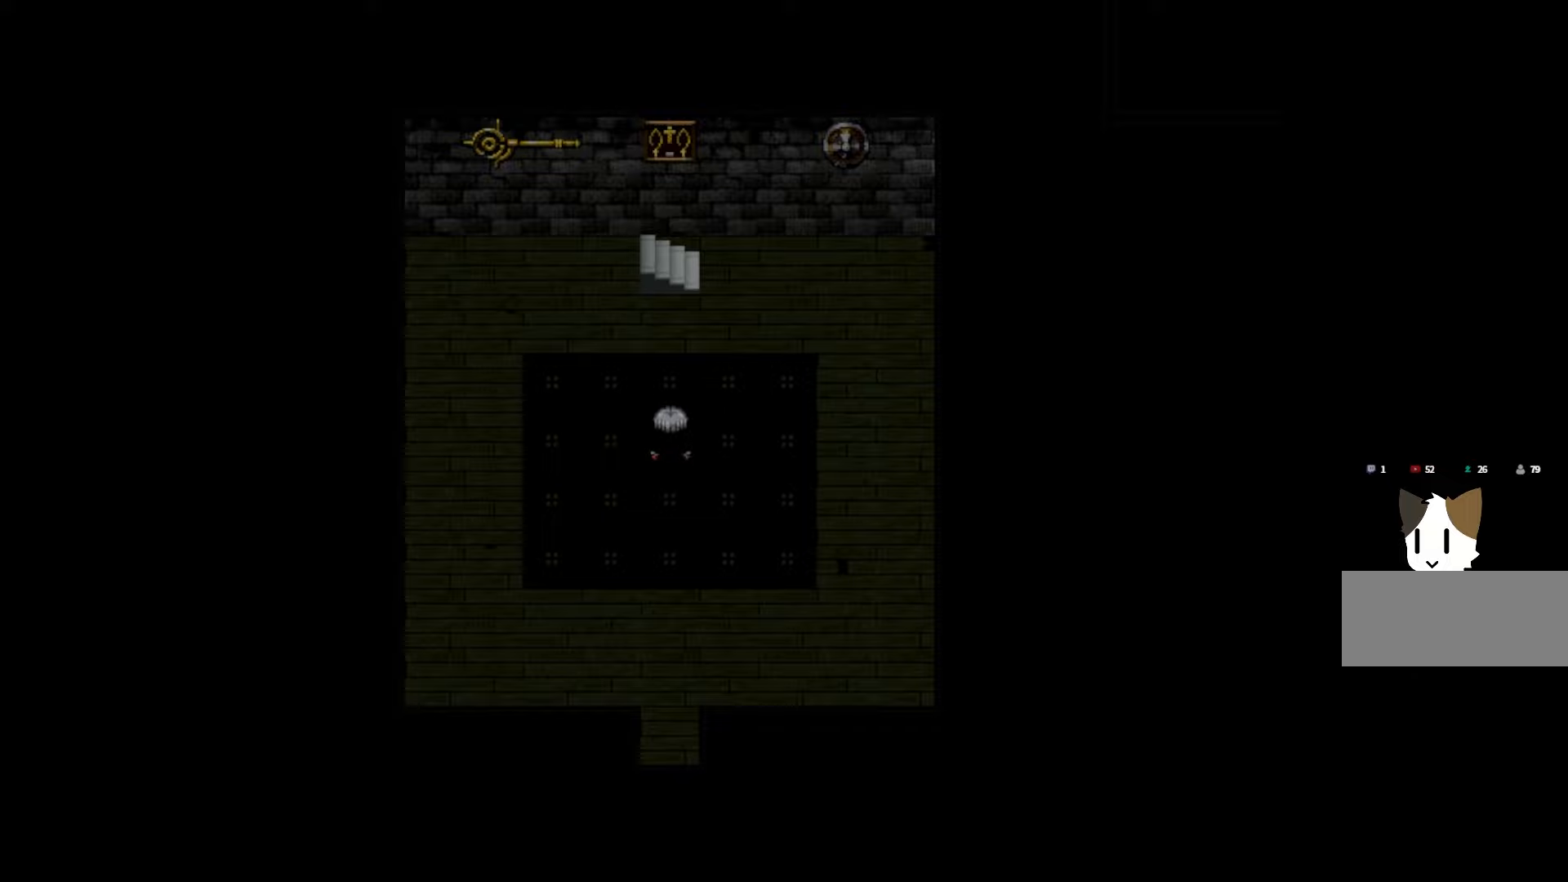
{"keys": [], "events": [[150, "space", "up"]]}
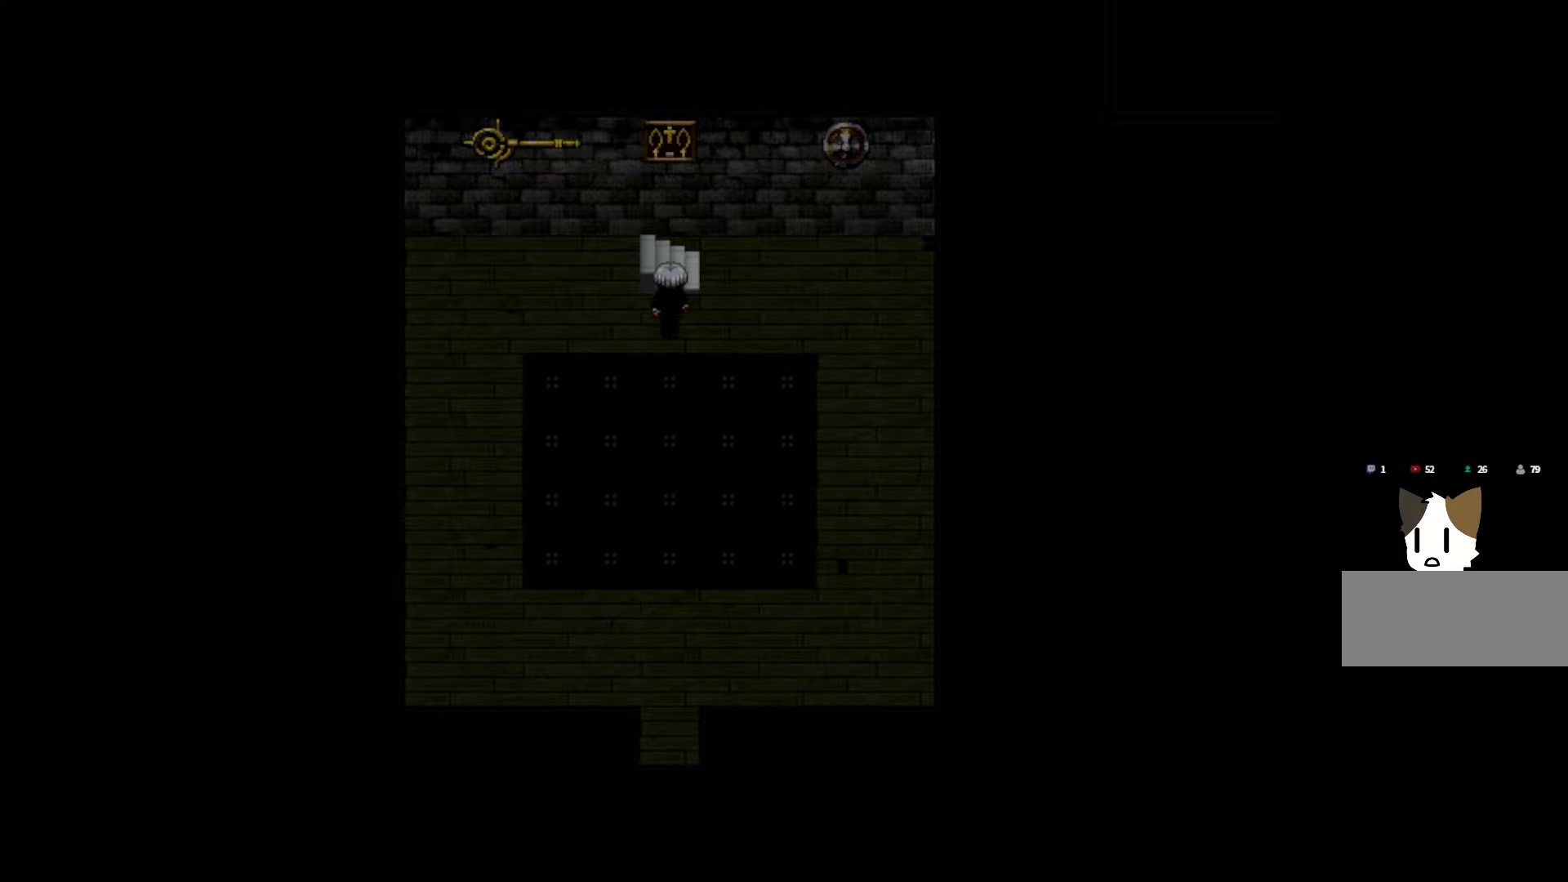
{"keys": [], "events": []}
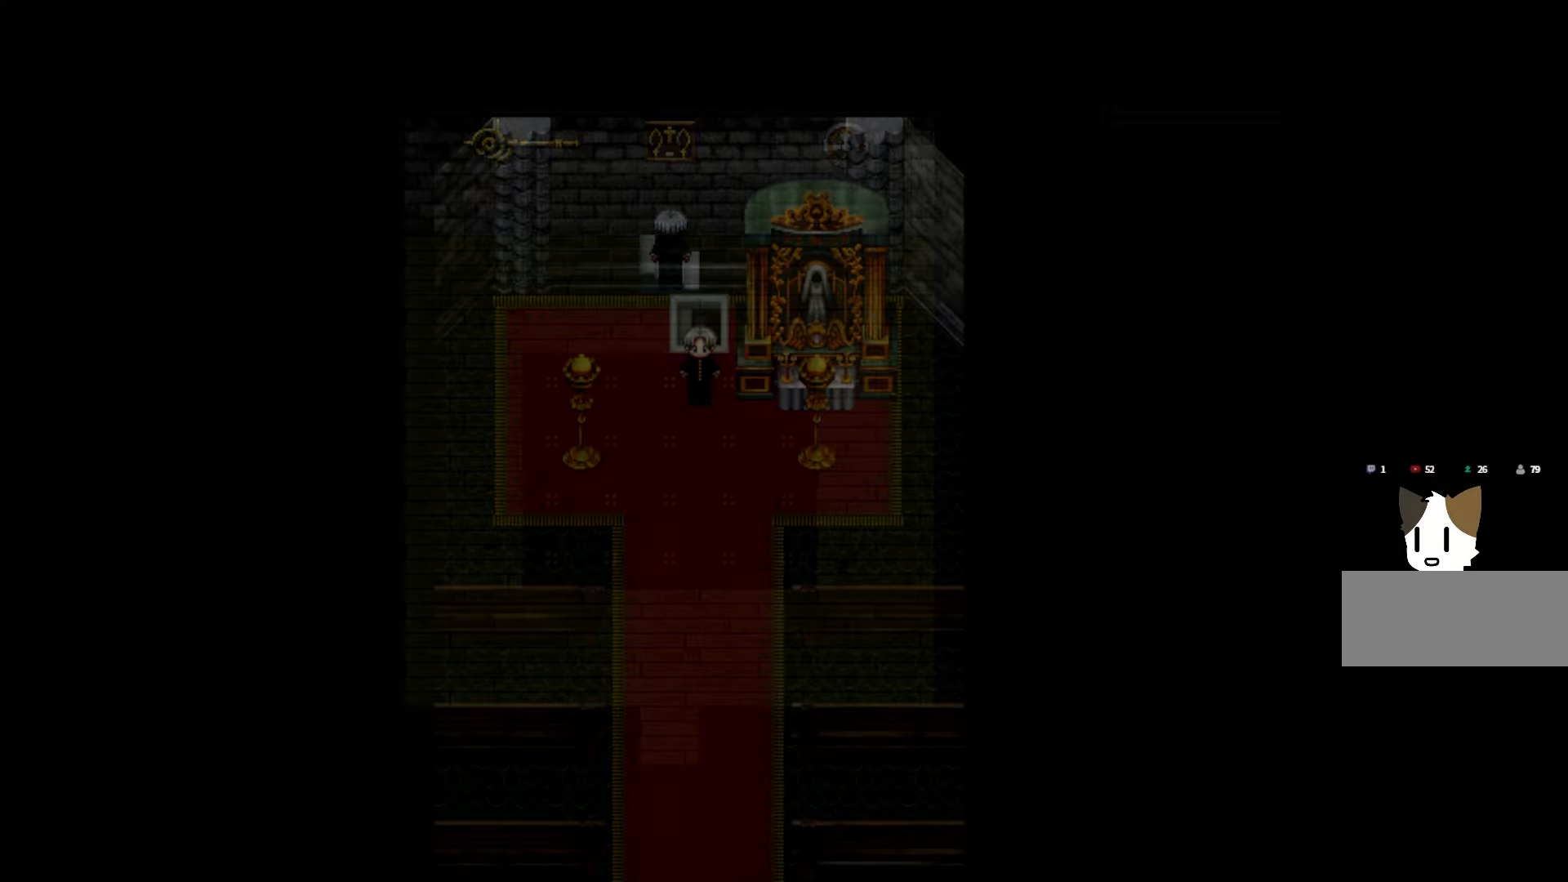
{"keys": [], "events": []}
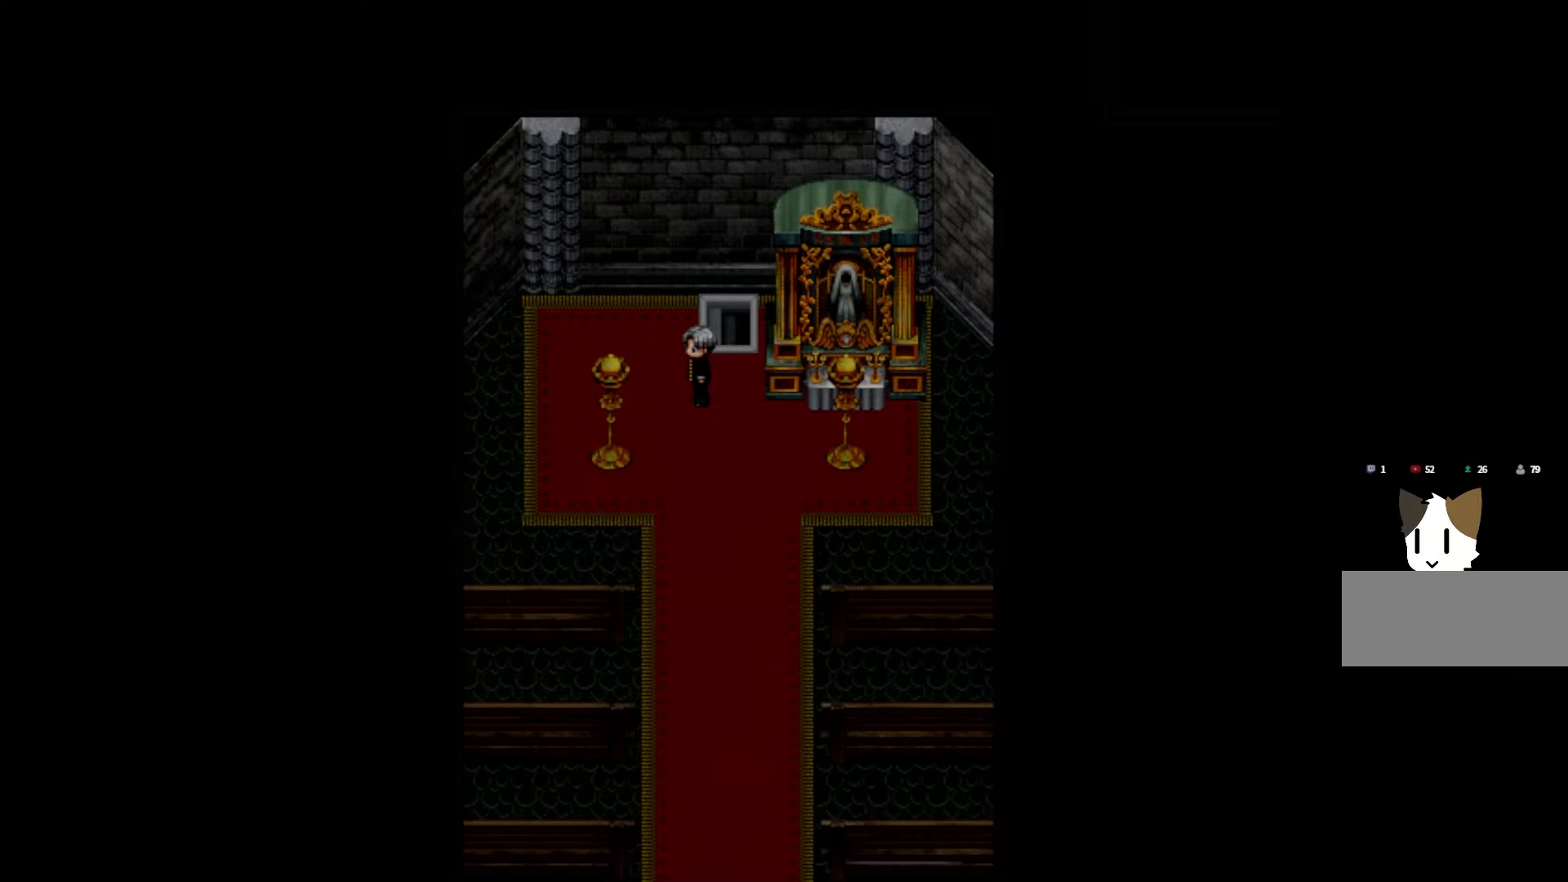
{"keys": [], "events": []}
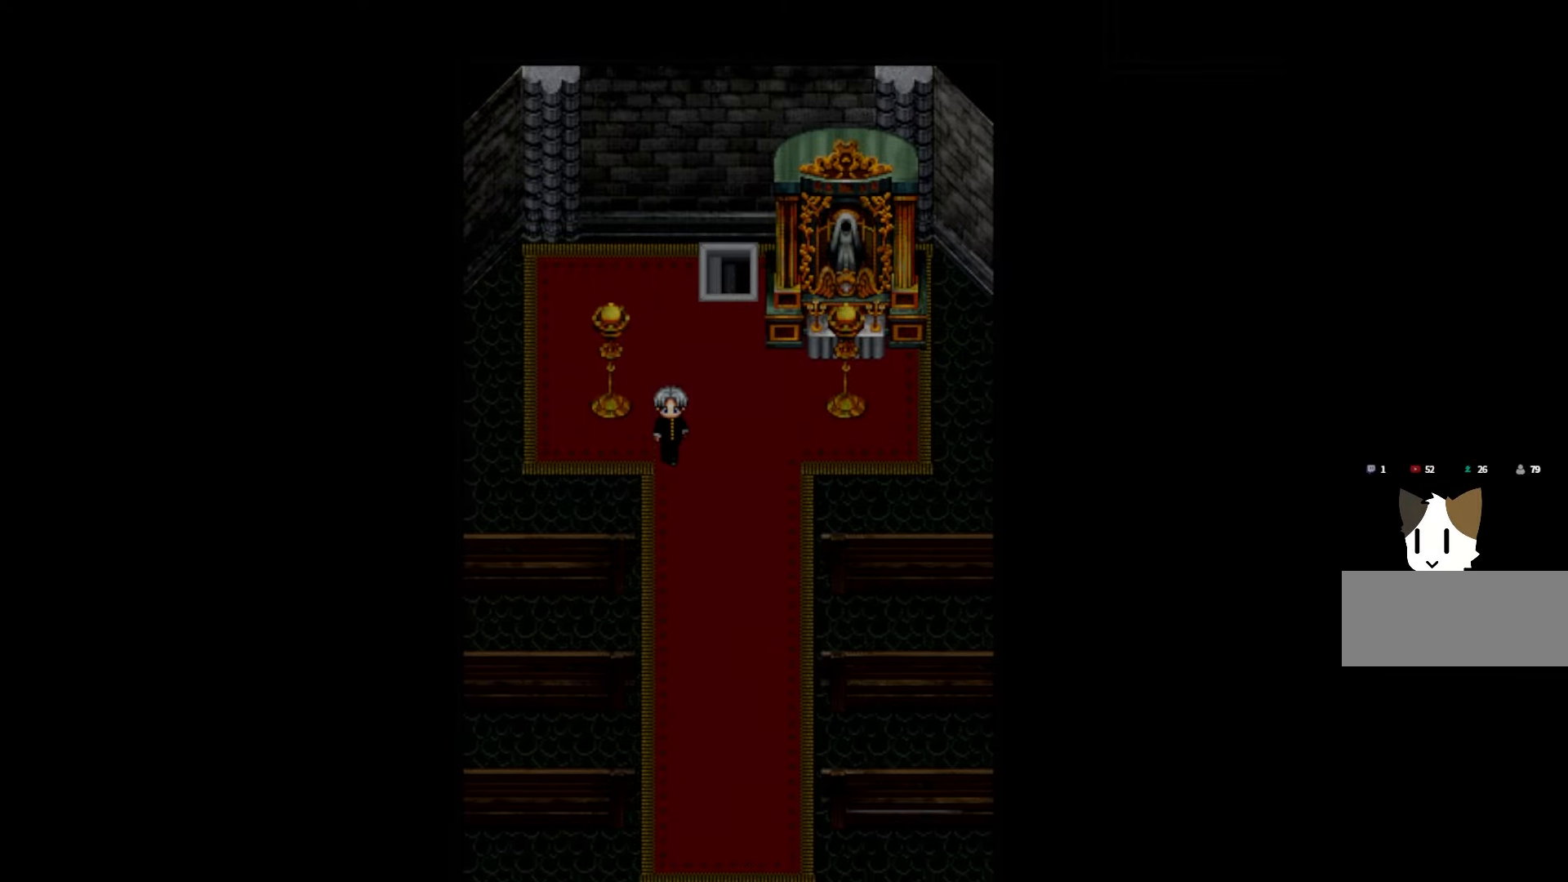
{"keys": ["space"], "events": [[166, "space", "down"], [333, "space", "up"], [483, "space", "down"]]}
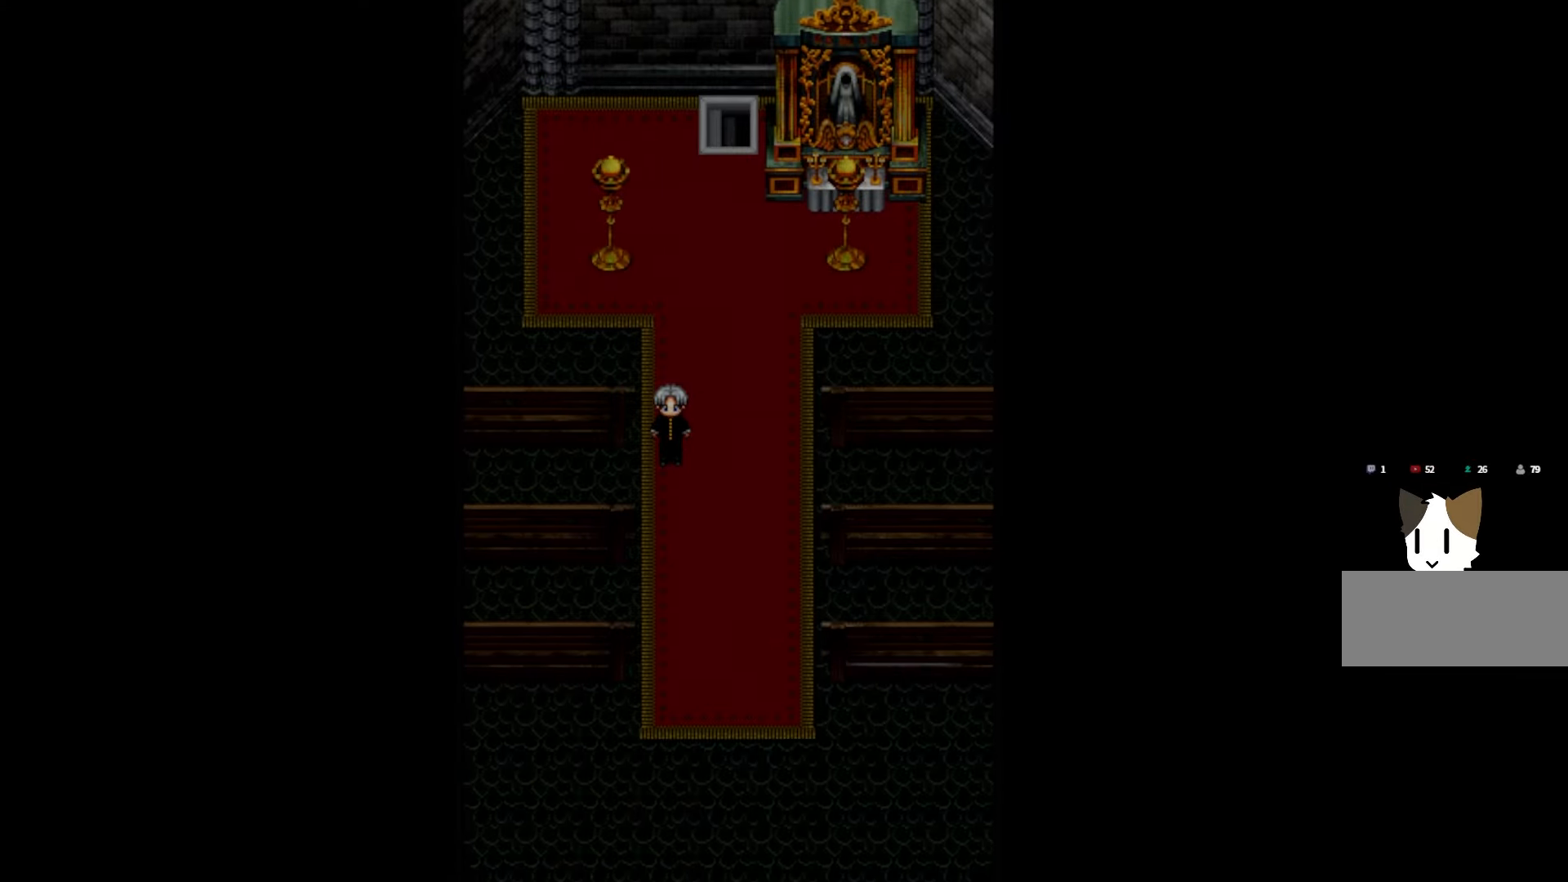
{"keys": ["space"], "events": [[116, "space", "up"], [233, "space", "down"], [350, "space", "up"], [500, "space", "down"]]}
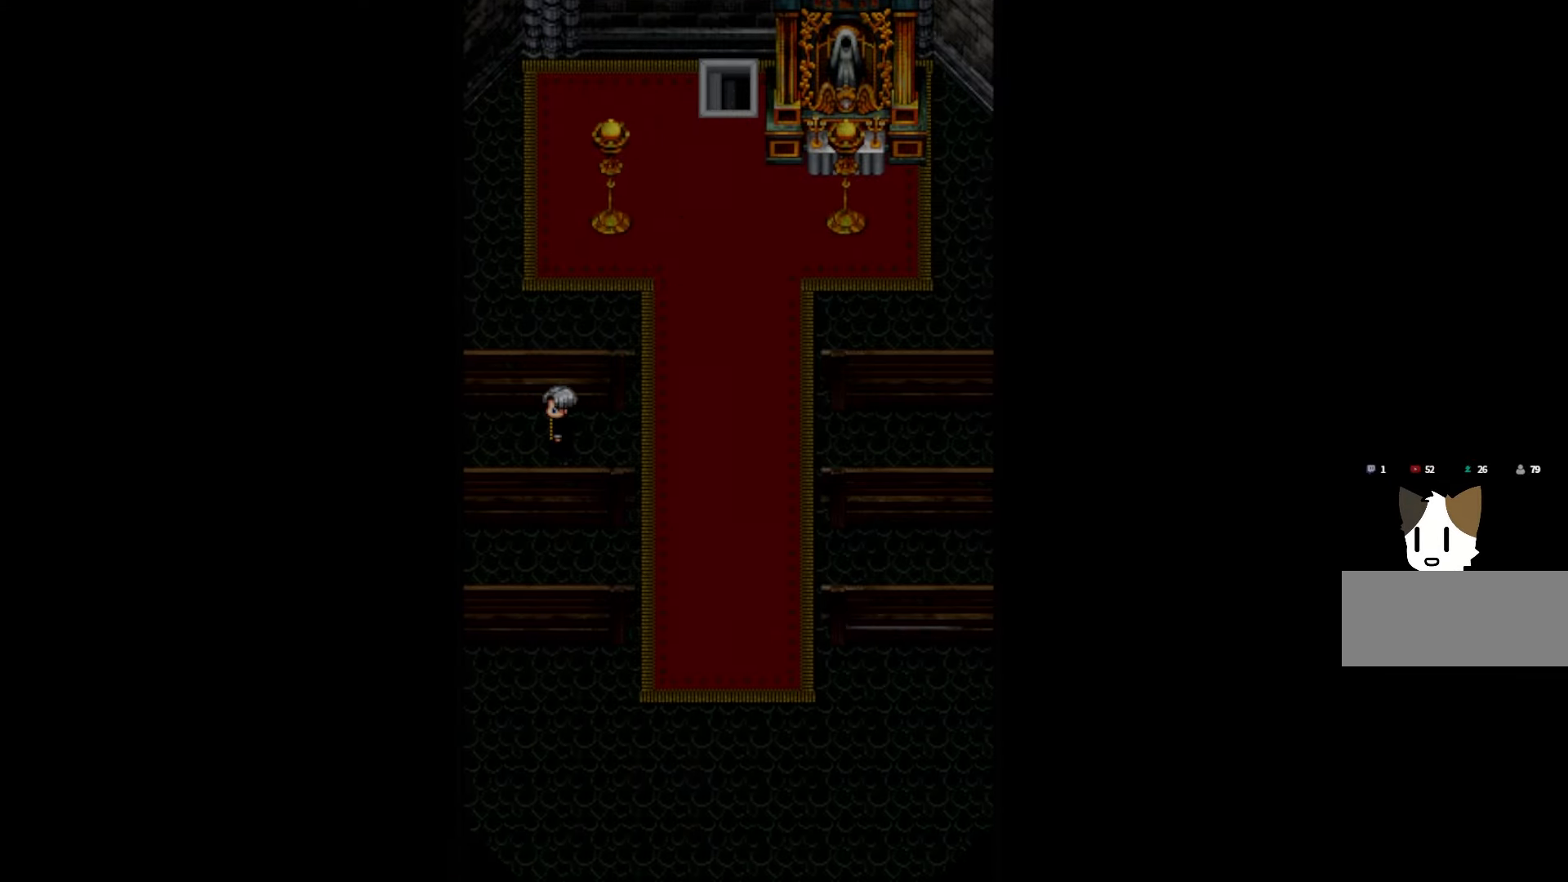
{"keys": ["space"], "events": [[133, "space", "up"], [250, "space", "down"], [366, "space", "up"], [450, "space", "down"]]}
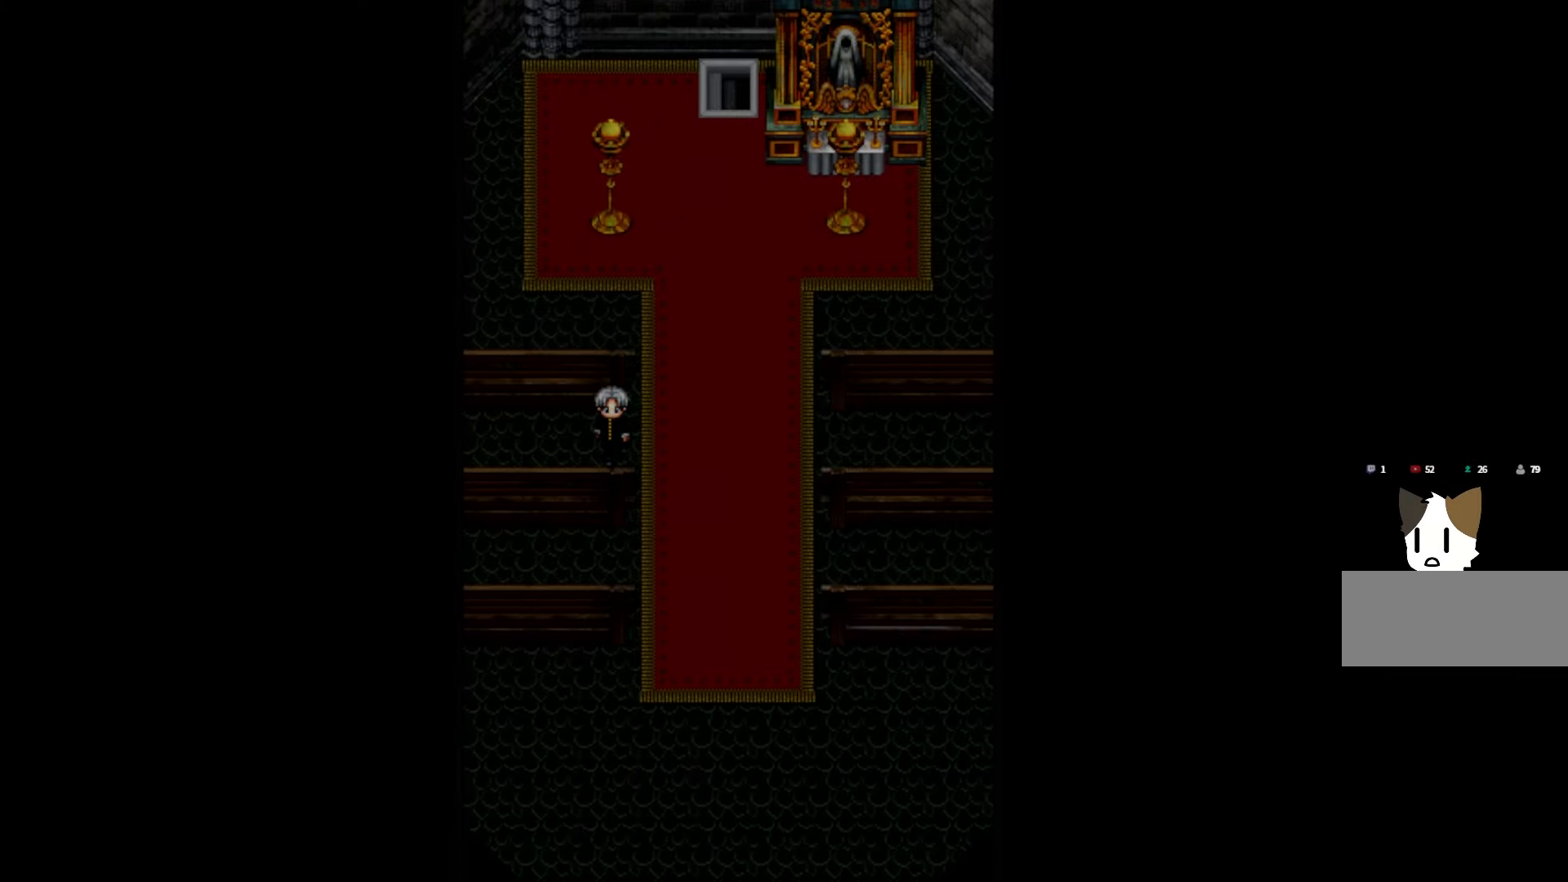
{"keys": ["space"], "events": [[66, "space", "up"], [416, "space", "down"]]}
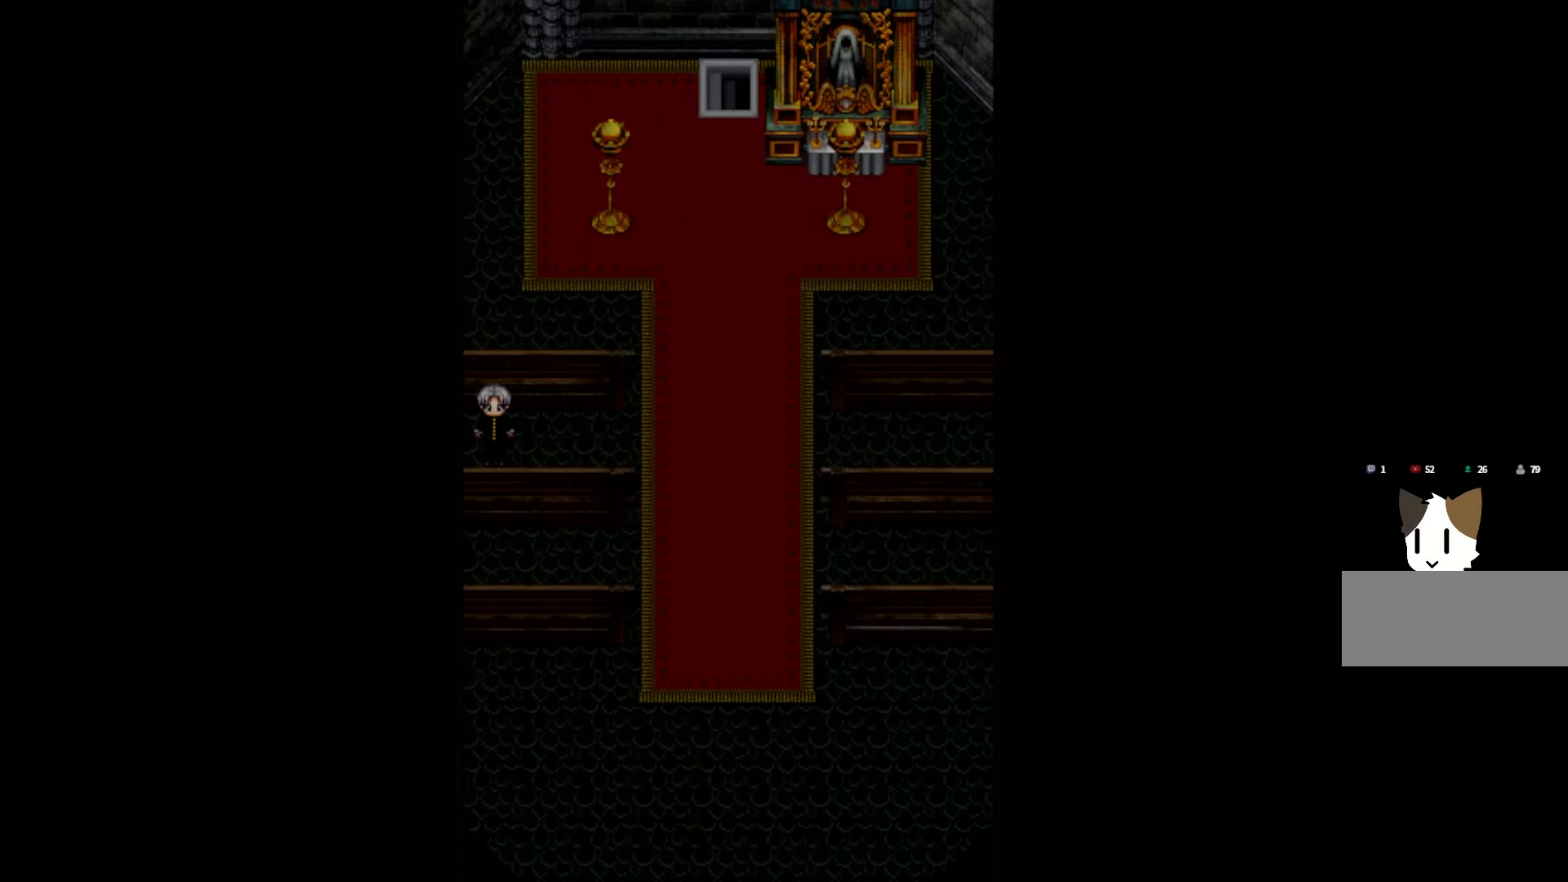
{"keys": ["space"], "events": [[33, "space", "up"], [150, "space", "down"], [250, "space", "up"], [500, "space", "down"]]}
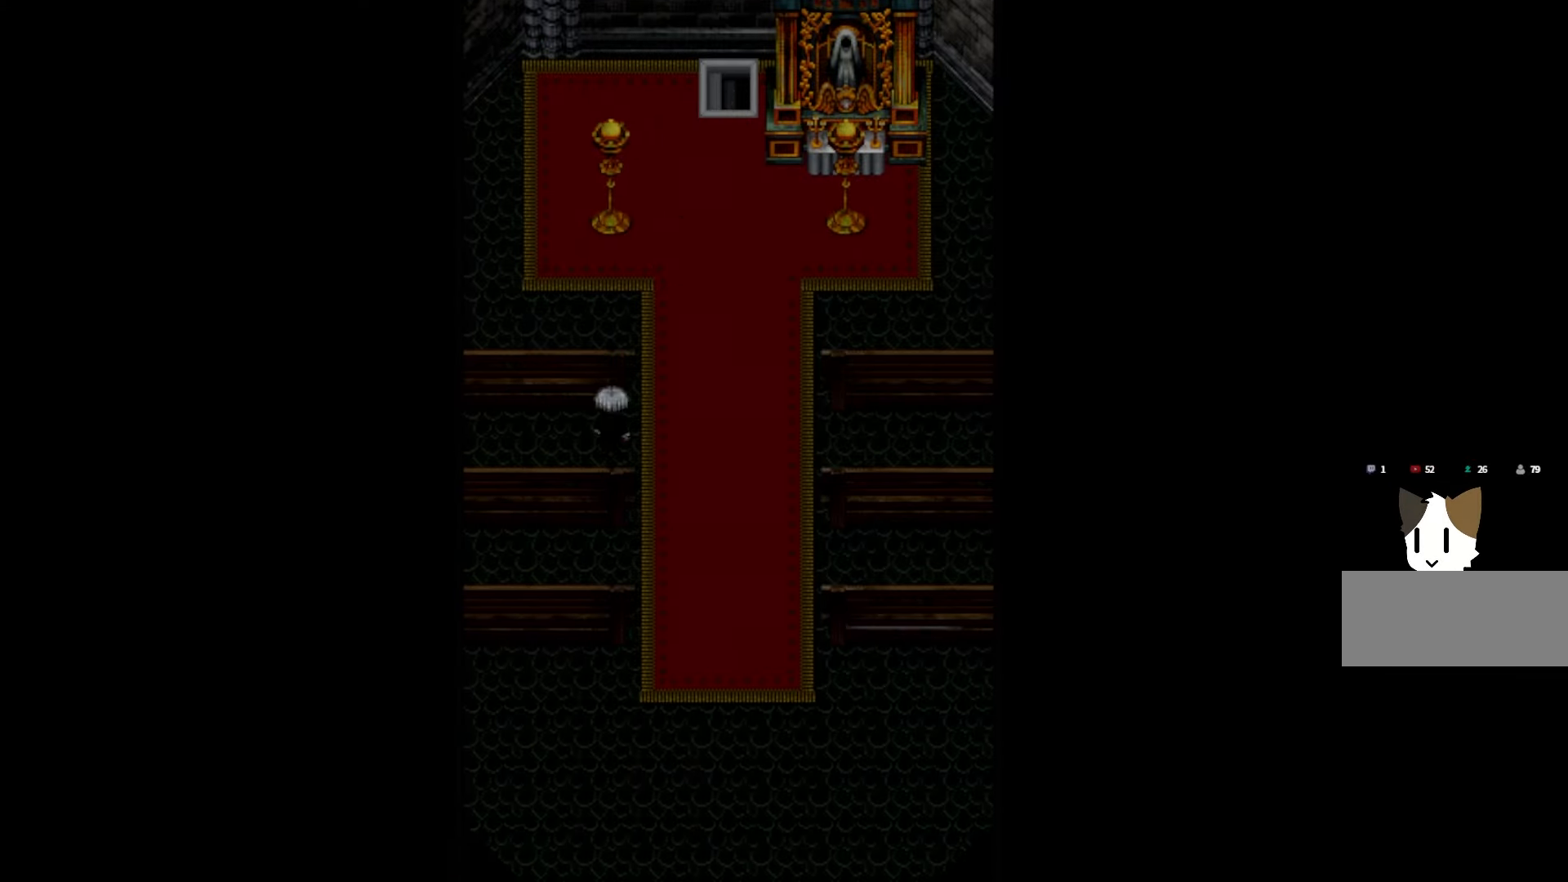
{"keys": [], "events": [[100, "space", "up"], [233, "space", "down"], [350, "space", "up"]]}
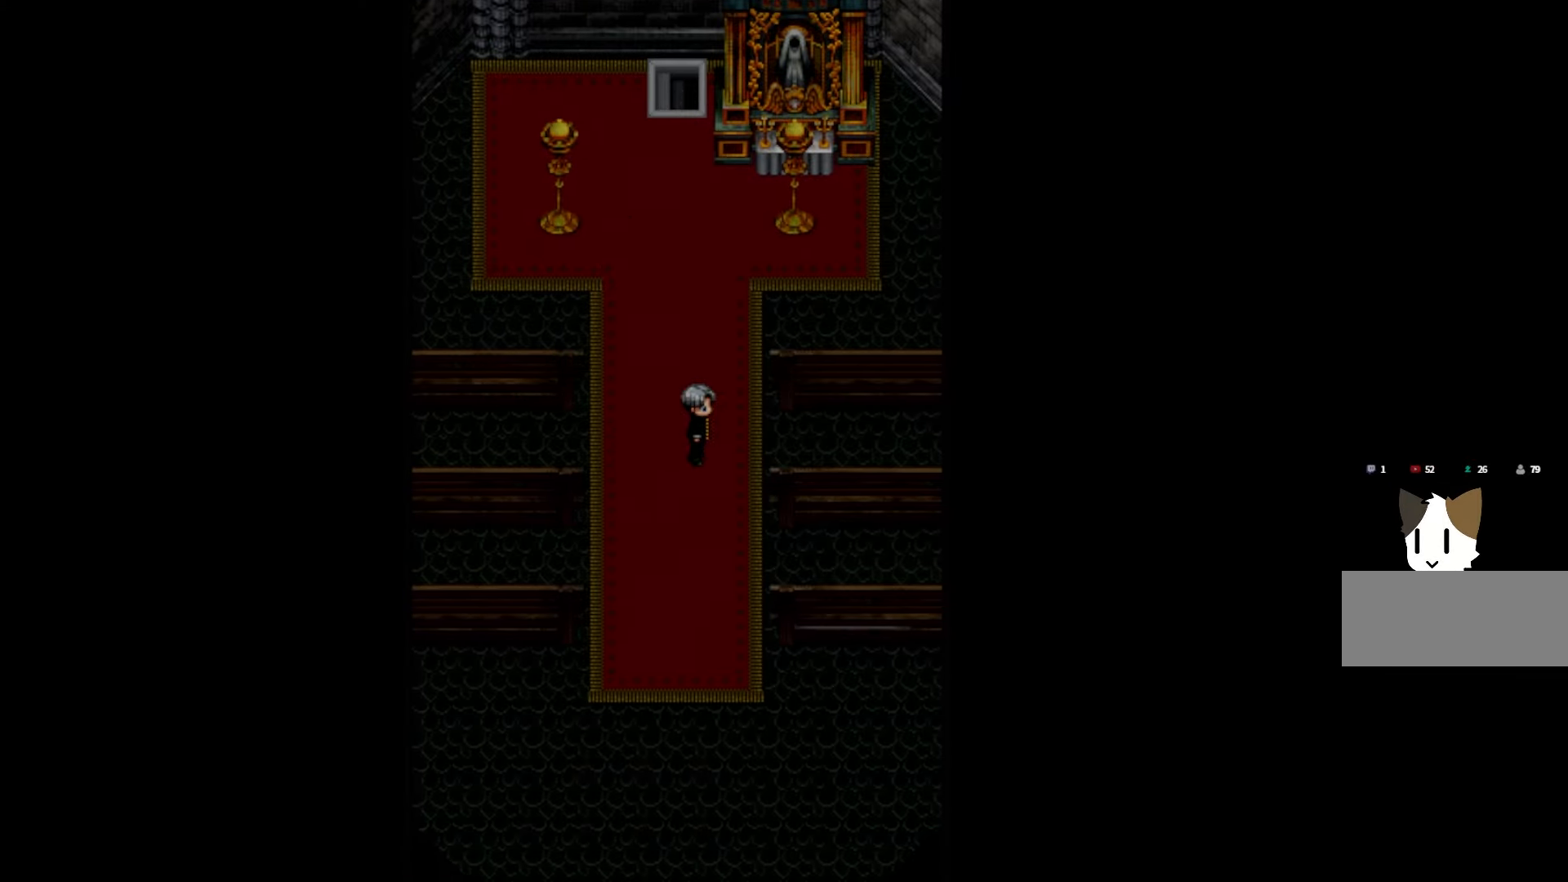
{"keys": [], "events": [[366, "space", "down"], [500, "space", "up"]]}
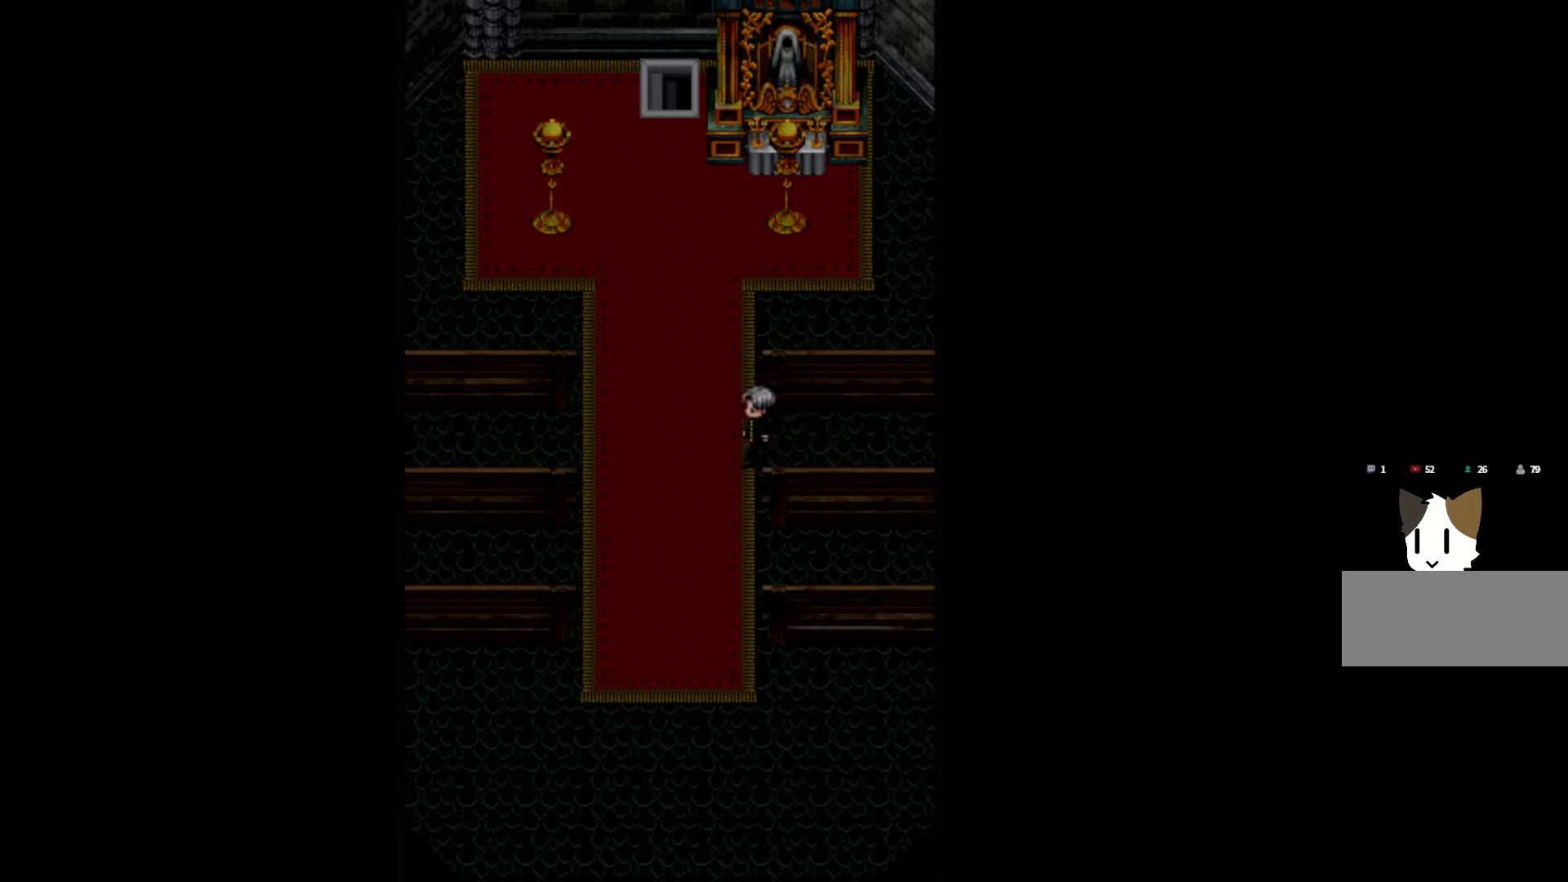
{"keys": [], "events": []}
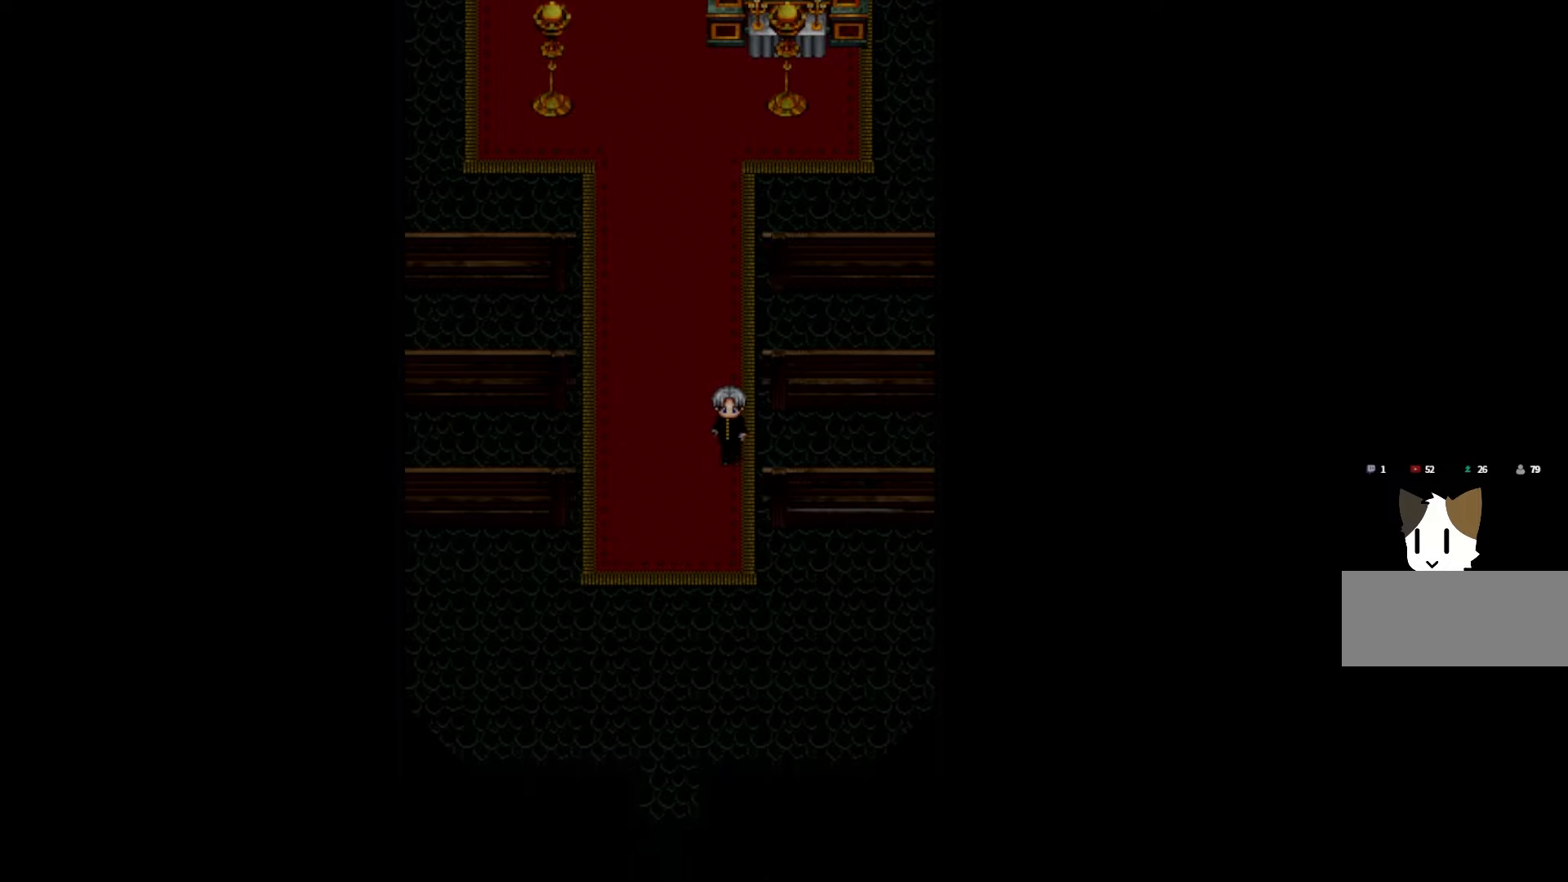
{"keys": [], "events": [[233, "space", "down"], [366, "space", "up"]]}
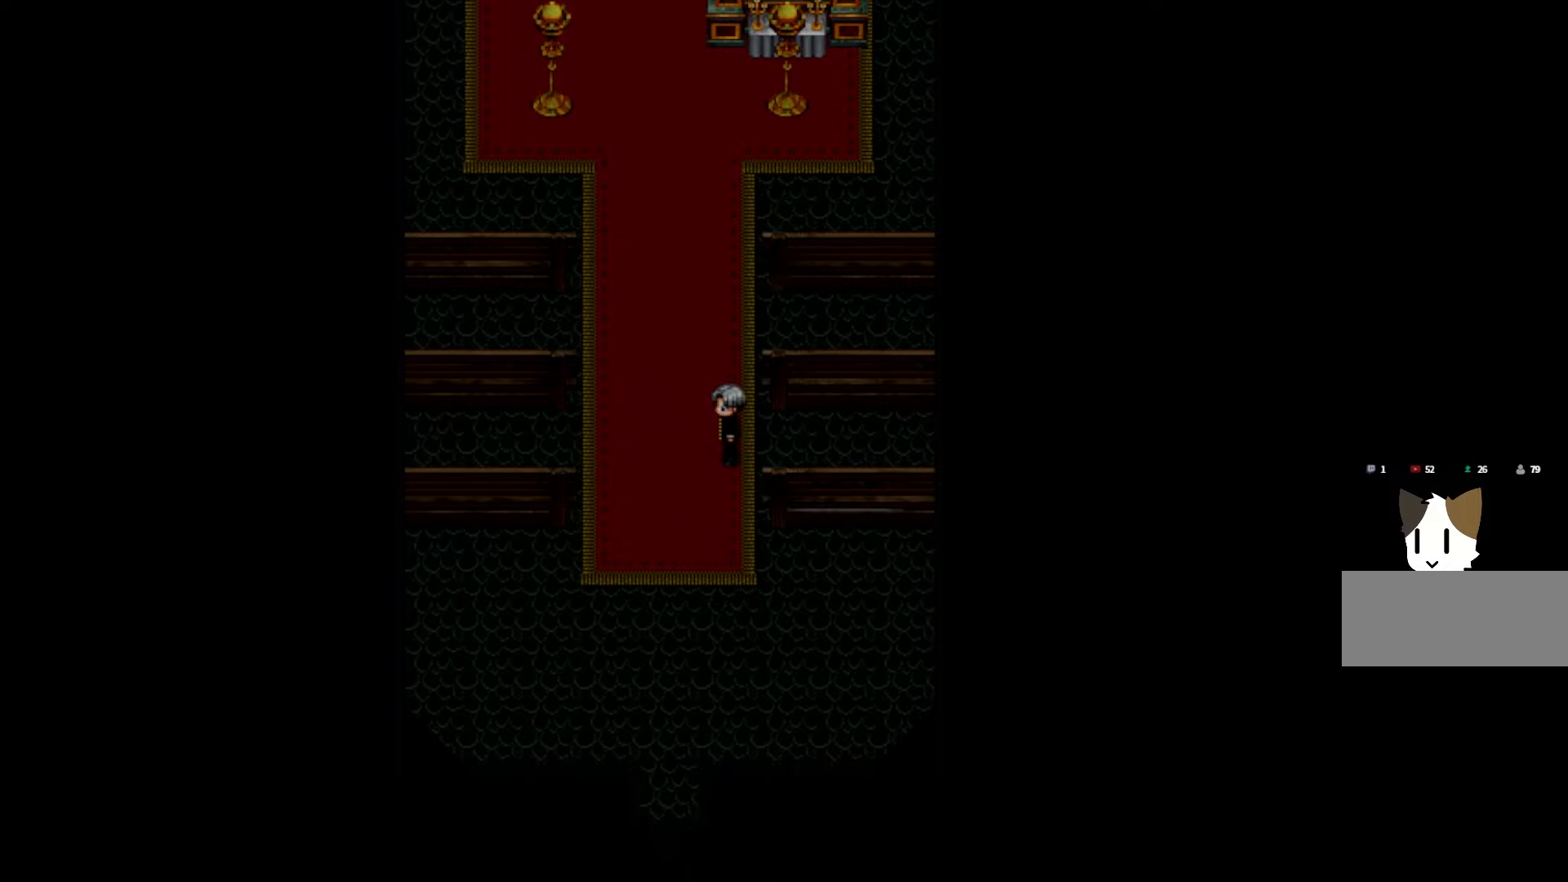
{"keys": [], "events": [[33, "space", "down"], [183, "space", "up"]]}
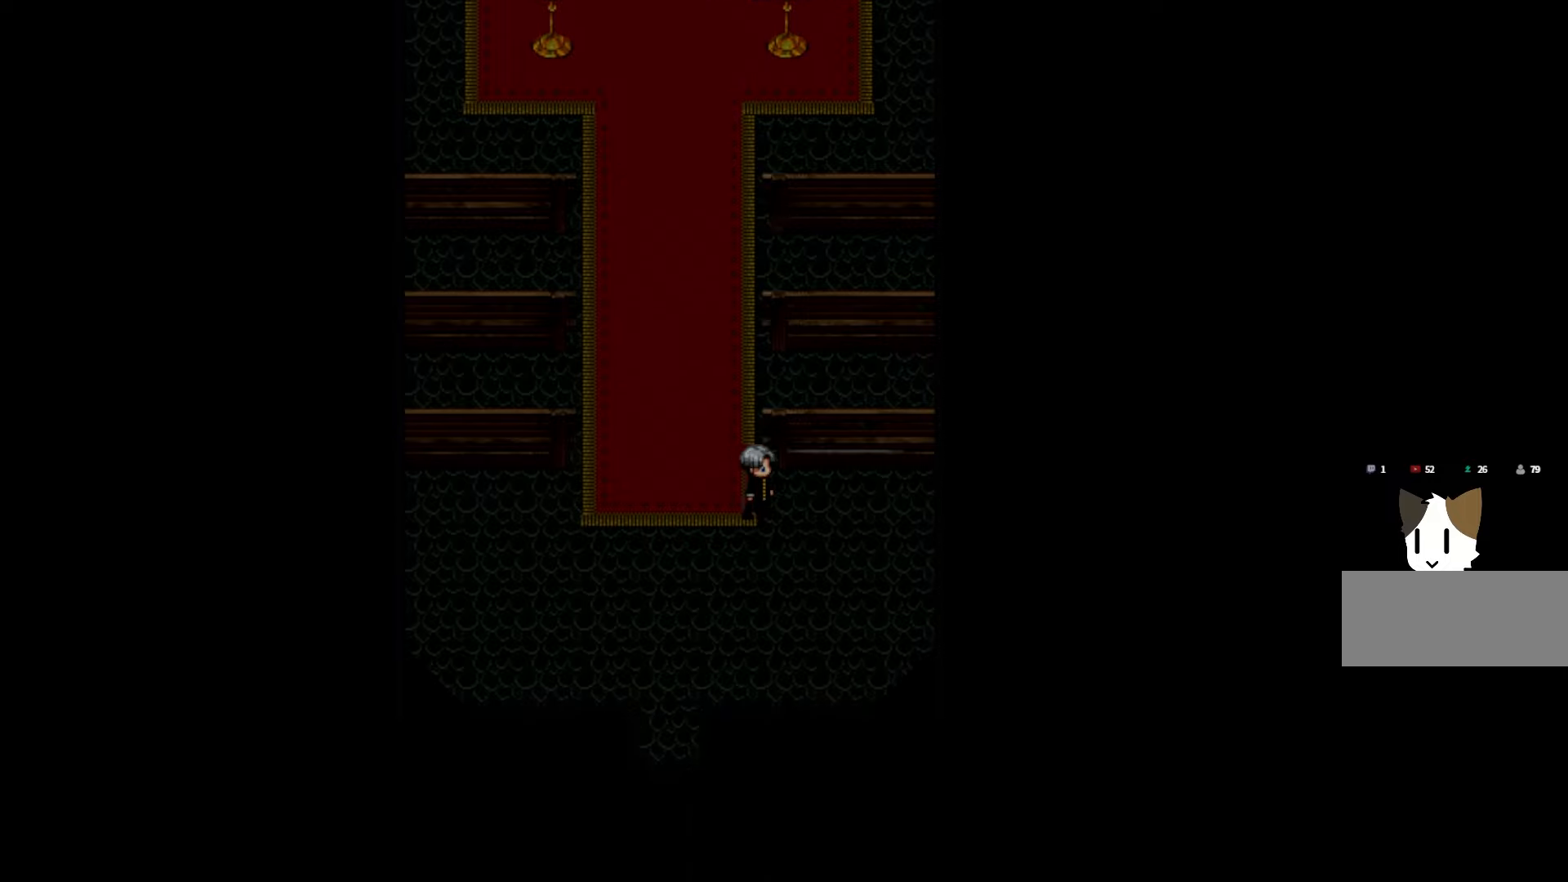
{"keys": ["space"], "events": [[216, "space", "down"], [333, "space", "up"], [500, "space", "down"]]}
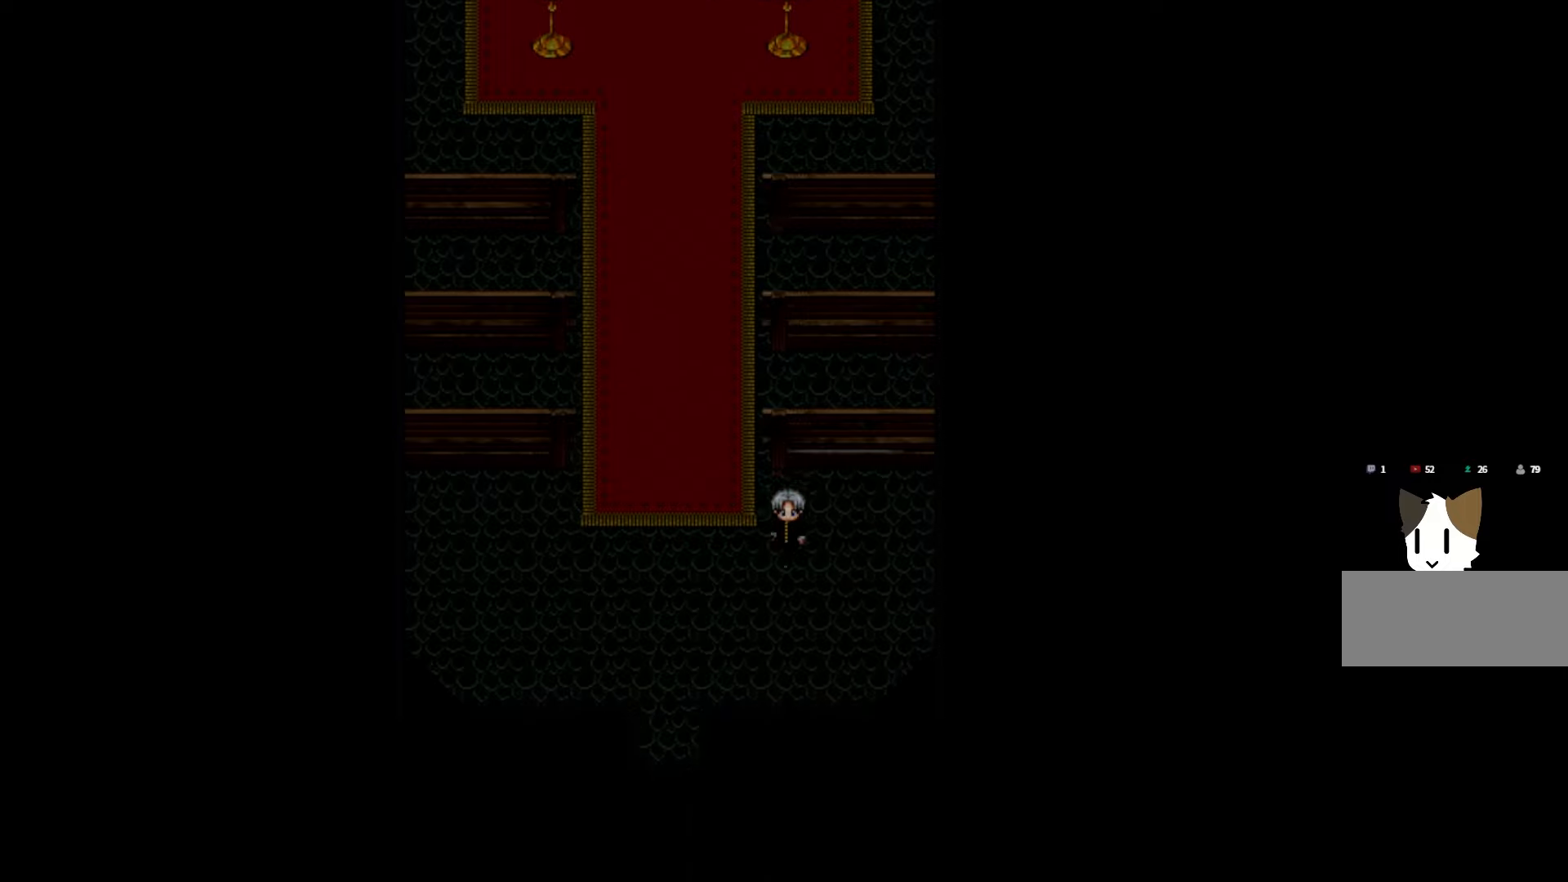
{"keys": ["space"], "events": [[133, "space", "up"], [250, "space", "down"], [366, "space", "up"], [500, "space", "down"]]}
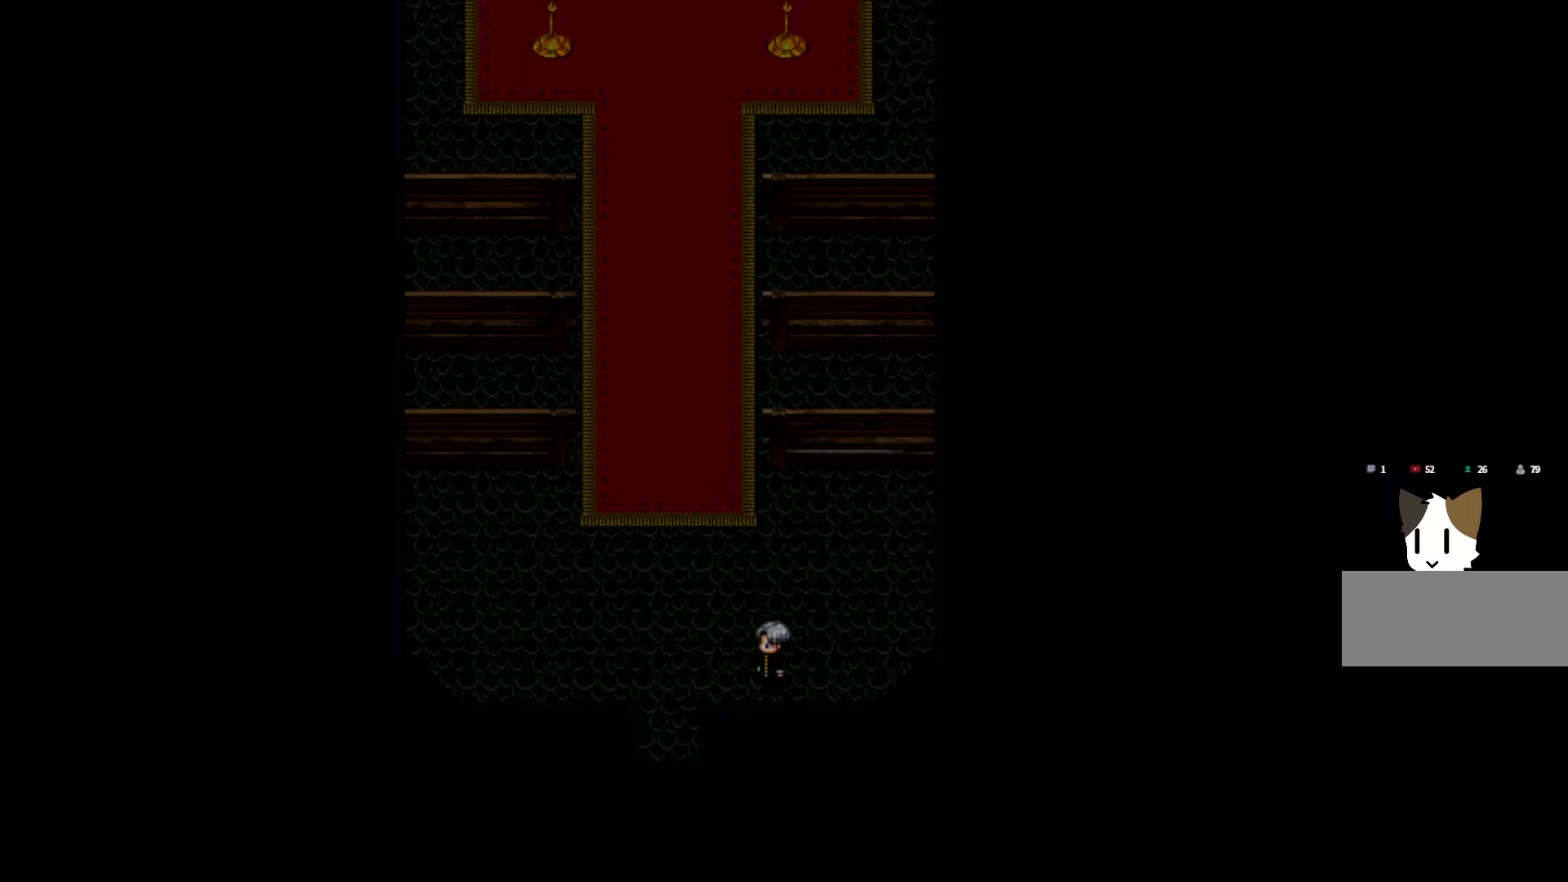
{"keys": [], "events": [[133, "space", "up"], [333, "space", "down"], [483, "space", "up"]]}
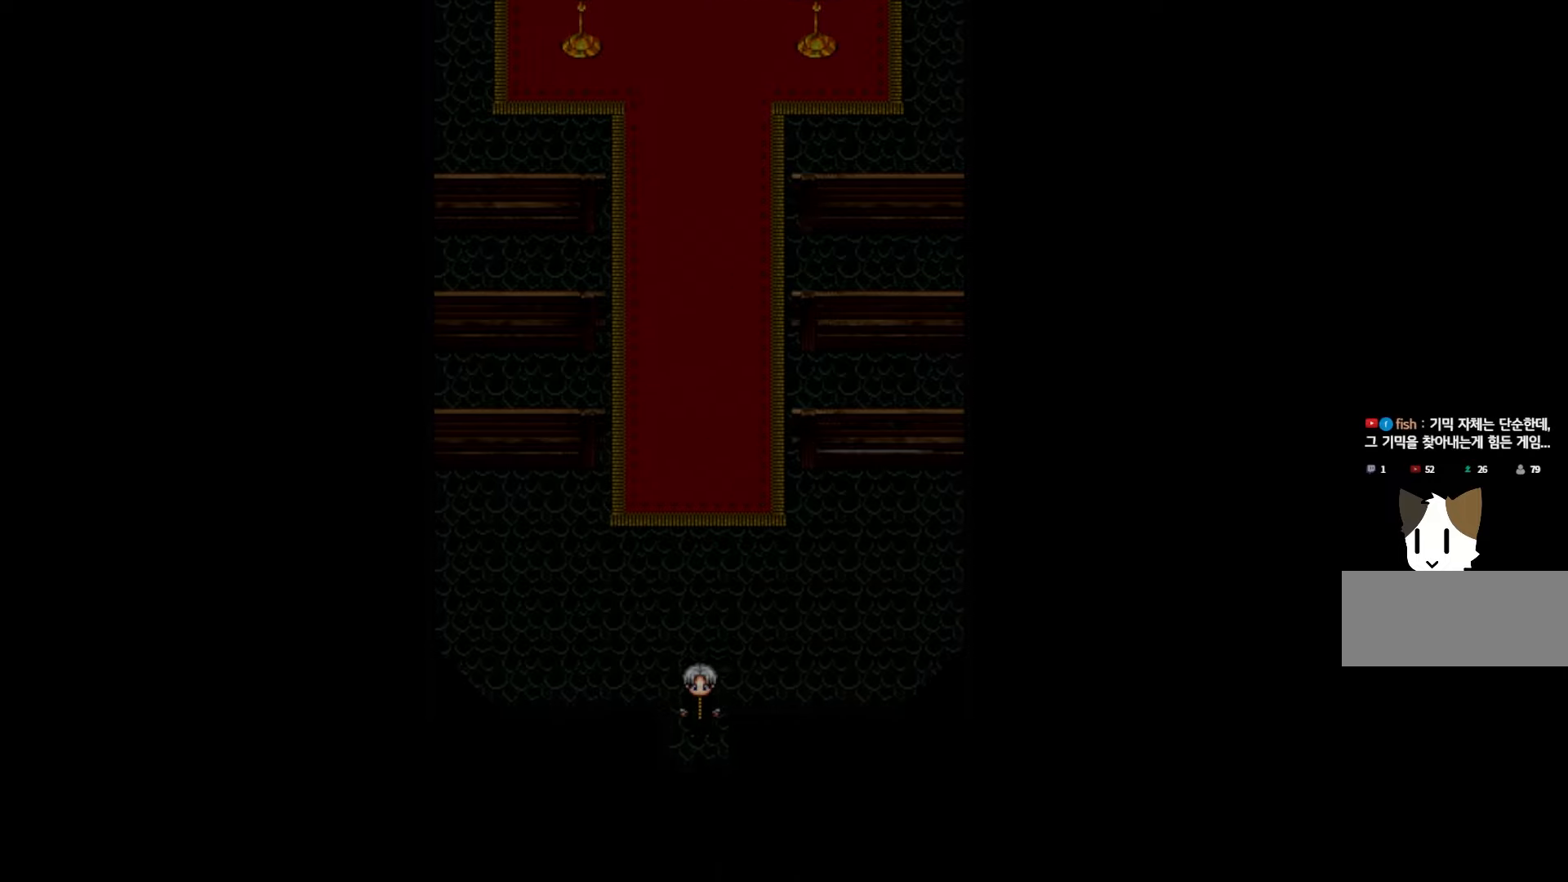
{"keys": [], "events": [[100, "space", "down"], [266, "space", "up"]]}
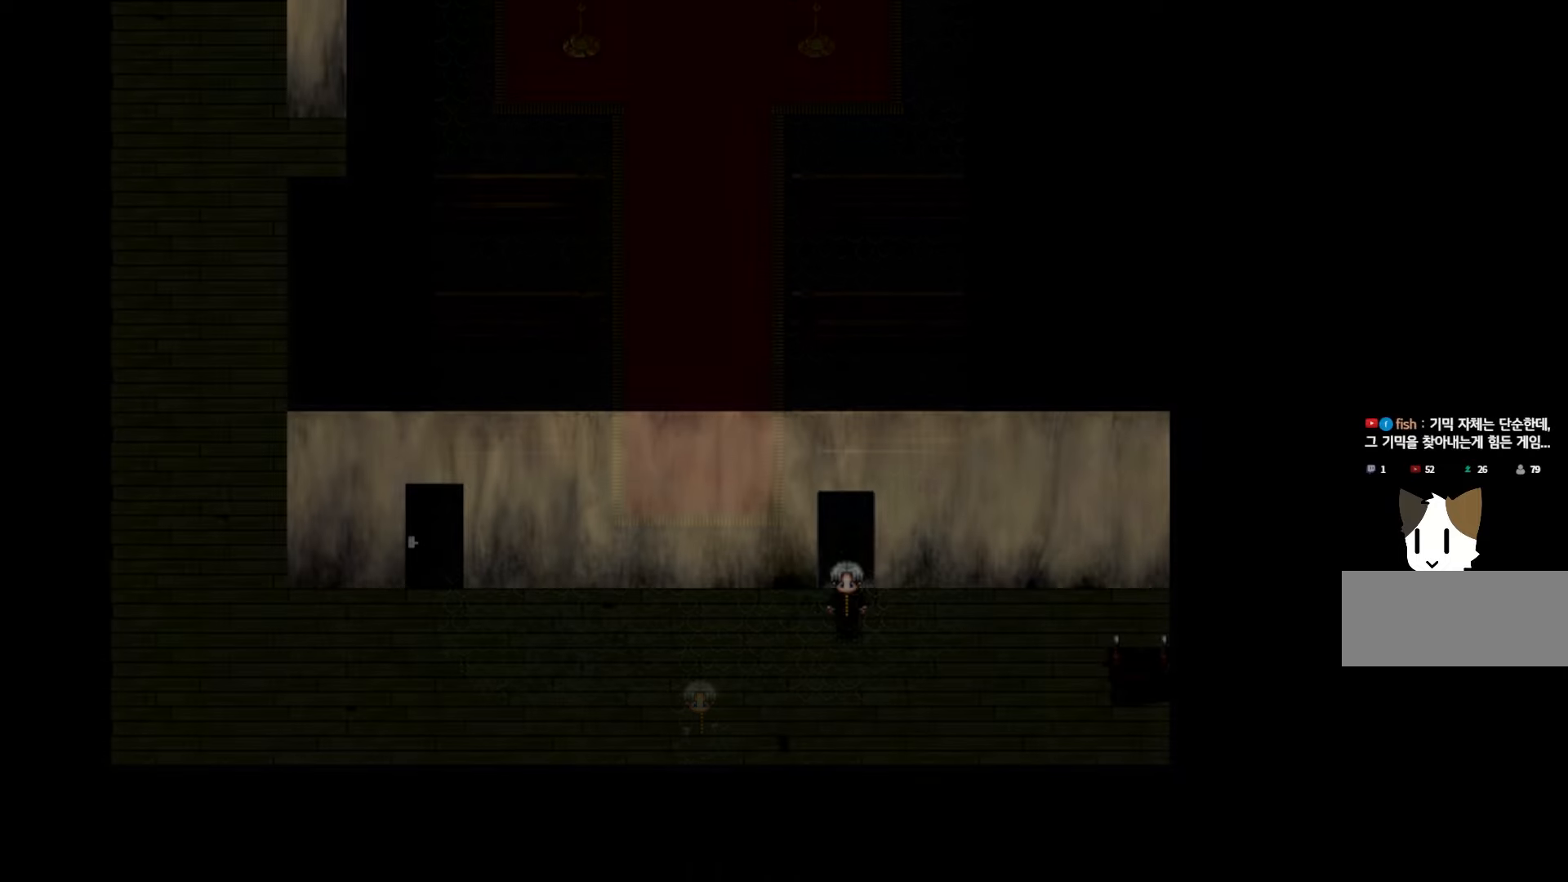
{"keys": [], "events": []}
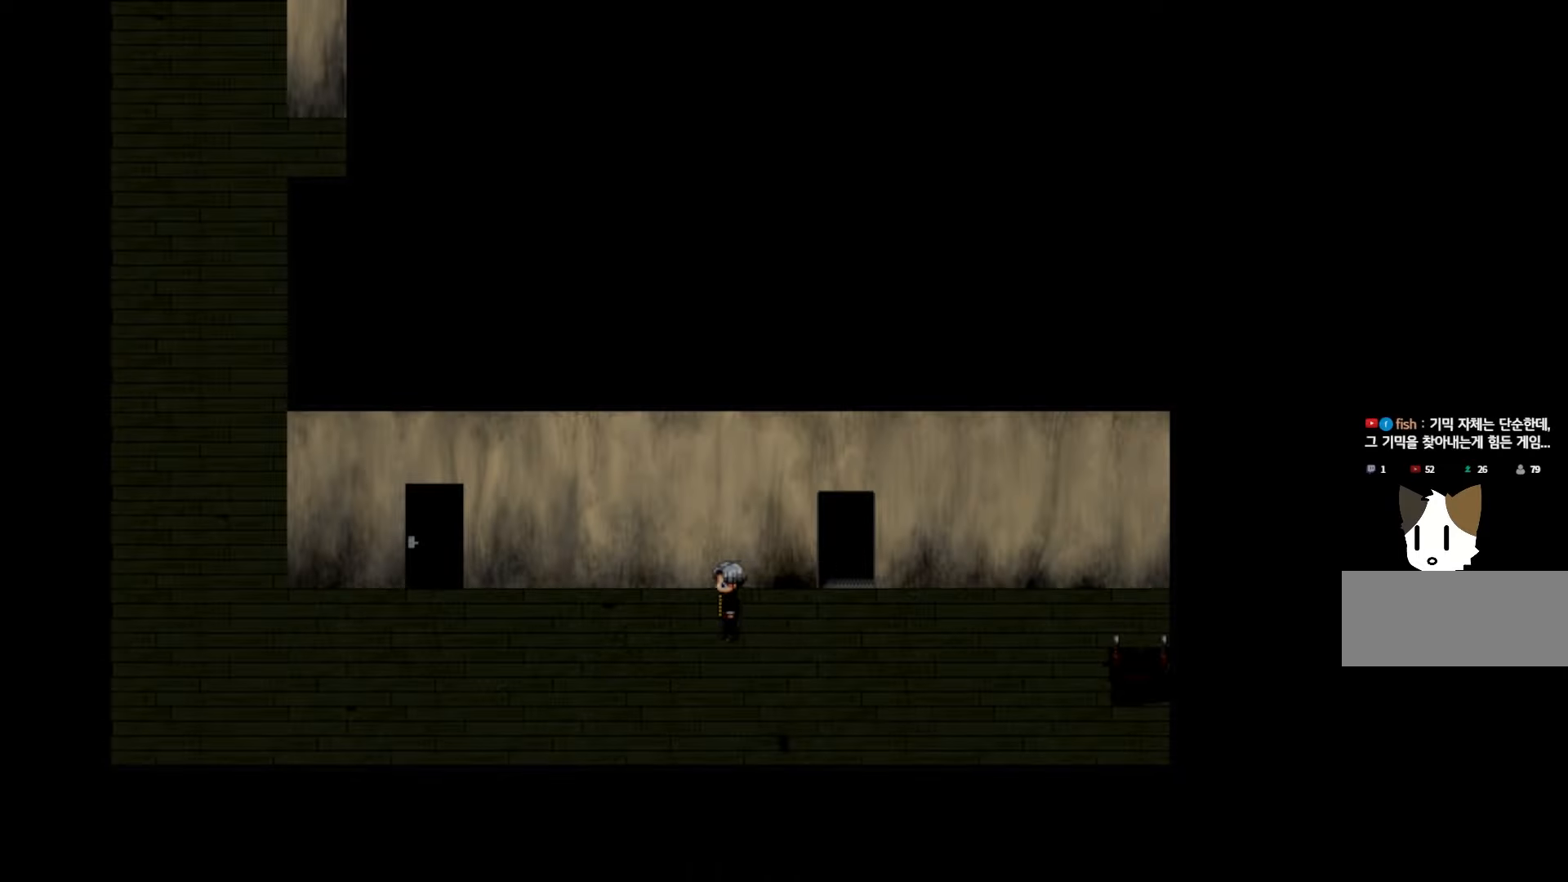
{"keys": [], "events": []}
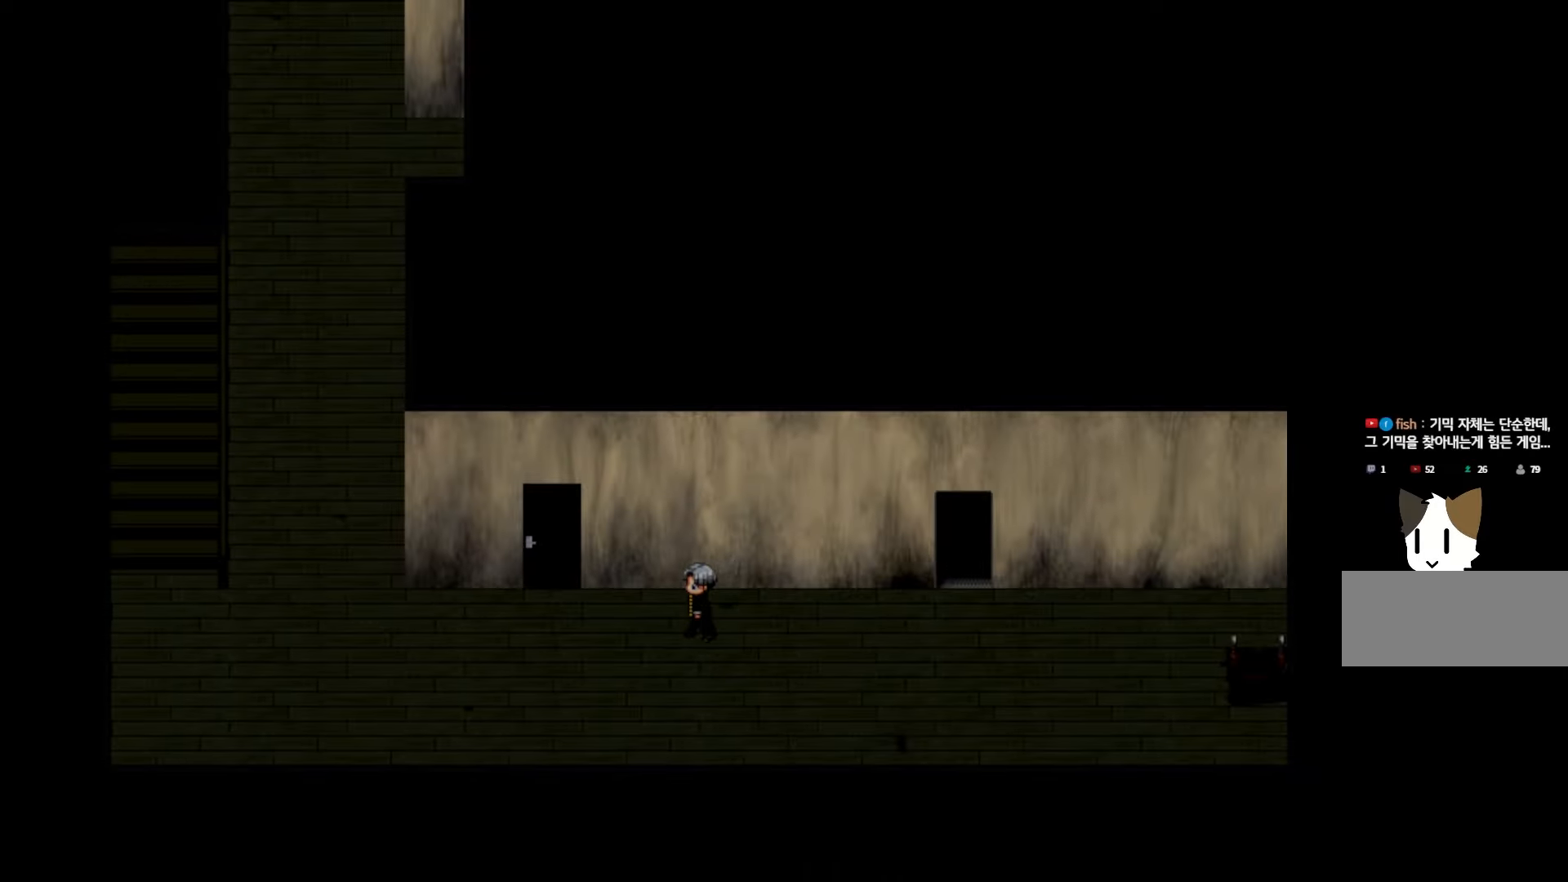
{"keys": [], "events": []}
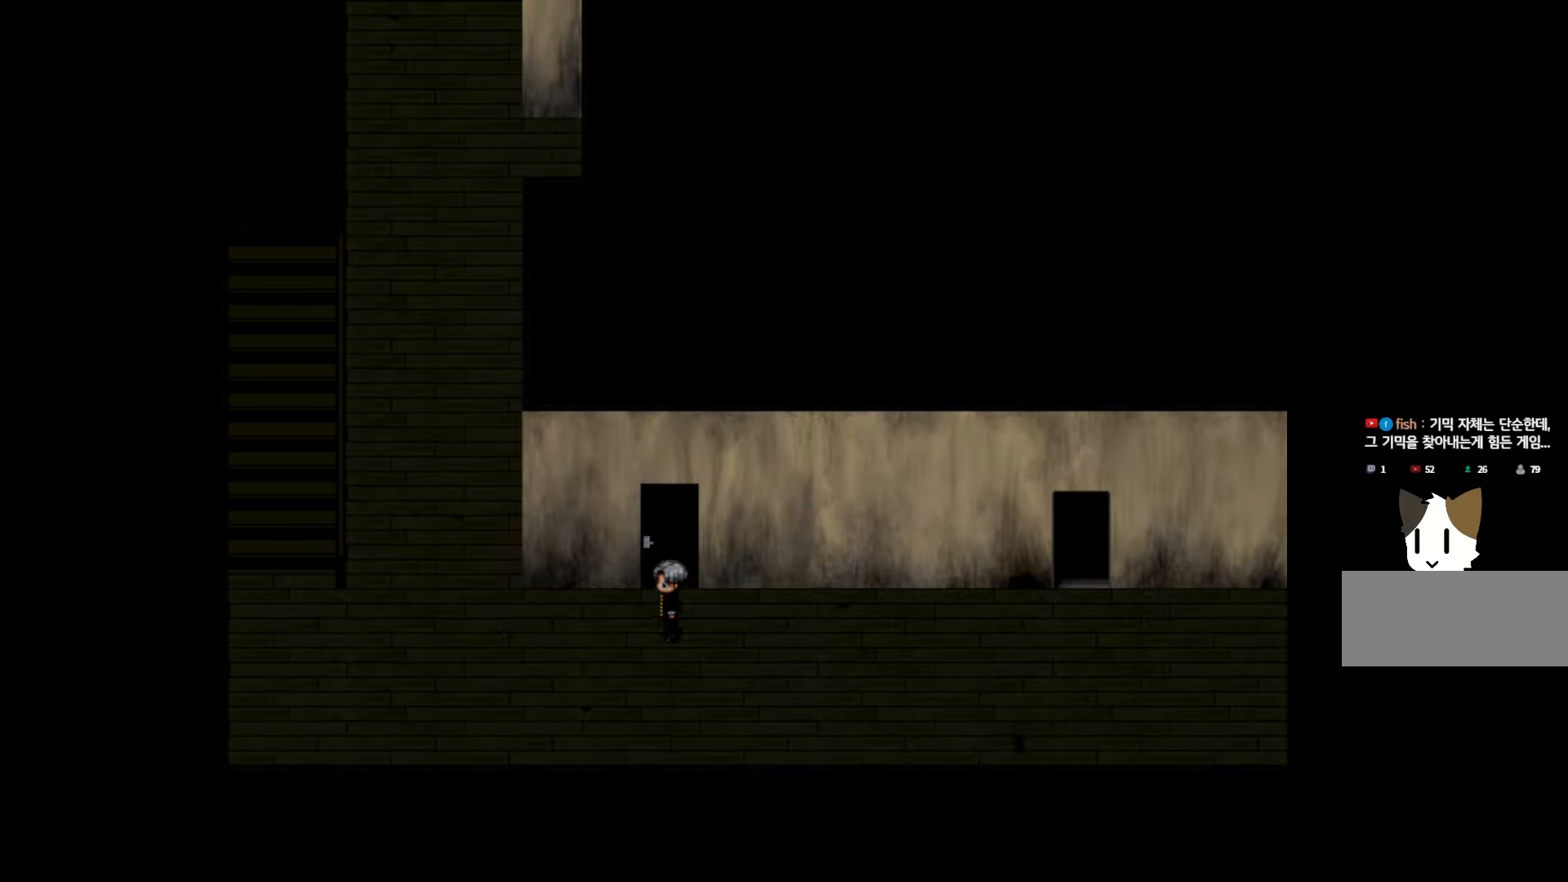
{"keys": [], "events": [[33, "space", "down"], [166, "space", "up"], [266, "space", "down"], [416, "space", "up"]]}